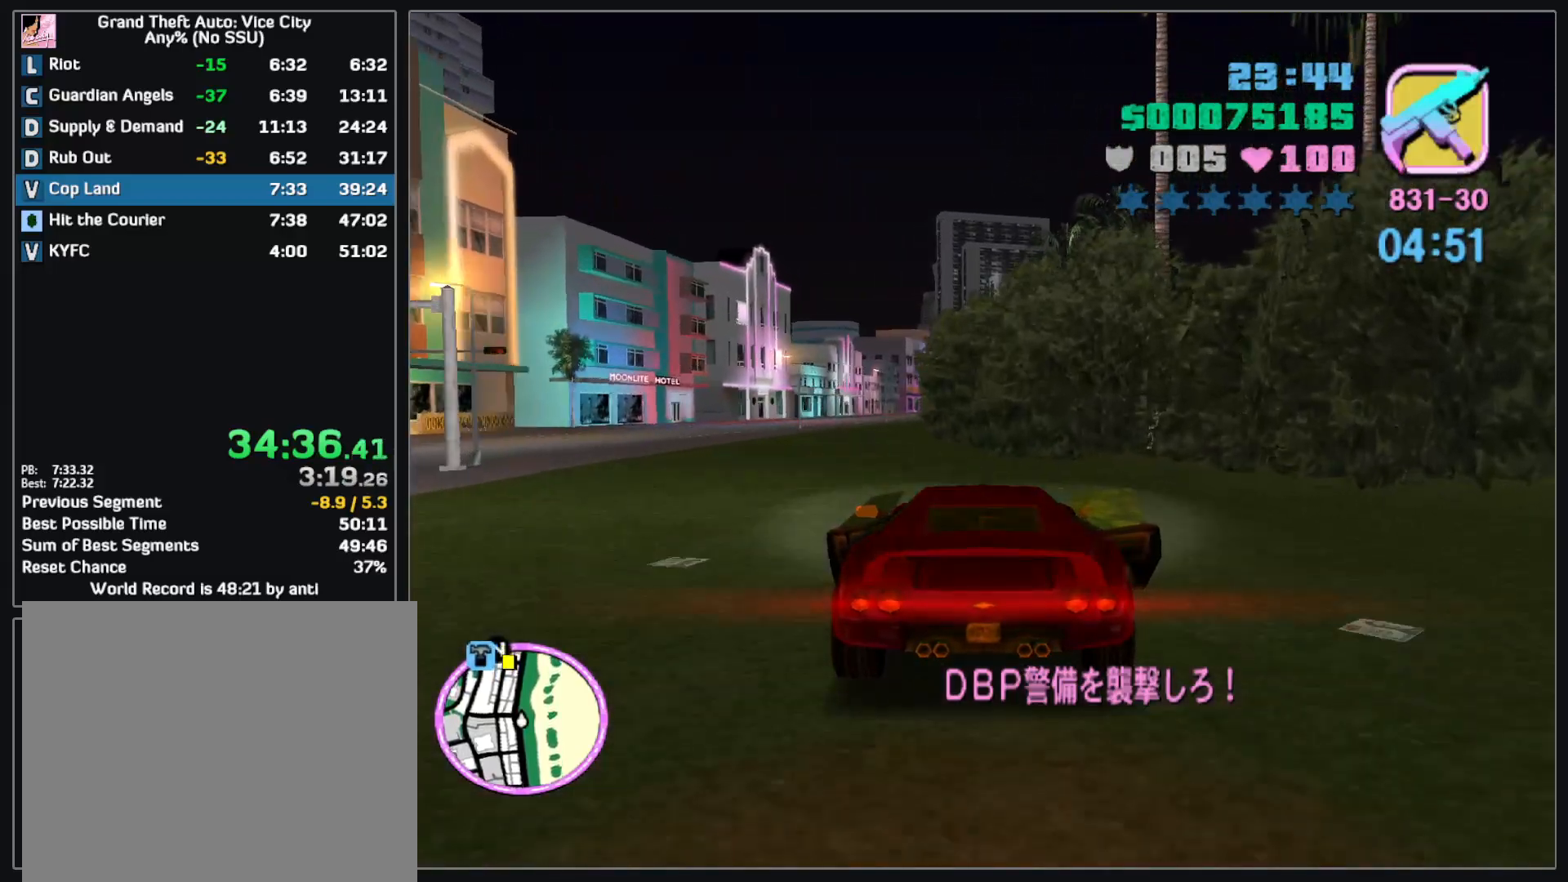
Gameplay with keyboard and mouse; each line is a JSON object with the keys and mouse buttons held at the frame after it. "events" lists presses ("down") and releases ("up") of "w", "mouse_left", "mouse_wheel" and "mouse_right" between this image and that frame as [ms after this image, input, new state], when the widget could be followed in between. "mouse_left", "mouse_wheel", "mouse_right" = the "left", "wheel", "right" buttons of the "mouse" list. No other keys are recorded. "wheel" means that the mouse wheel is clicked or scrolled. Mouse movement is not recorded.
{"keys": ["w"], "mouse": [], "events": []}
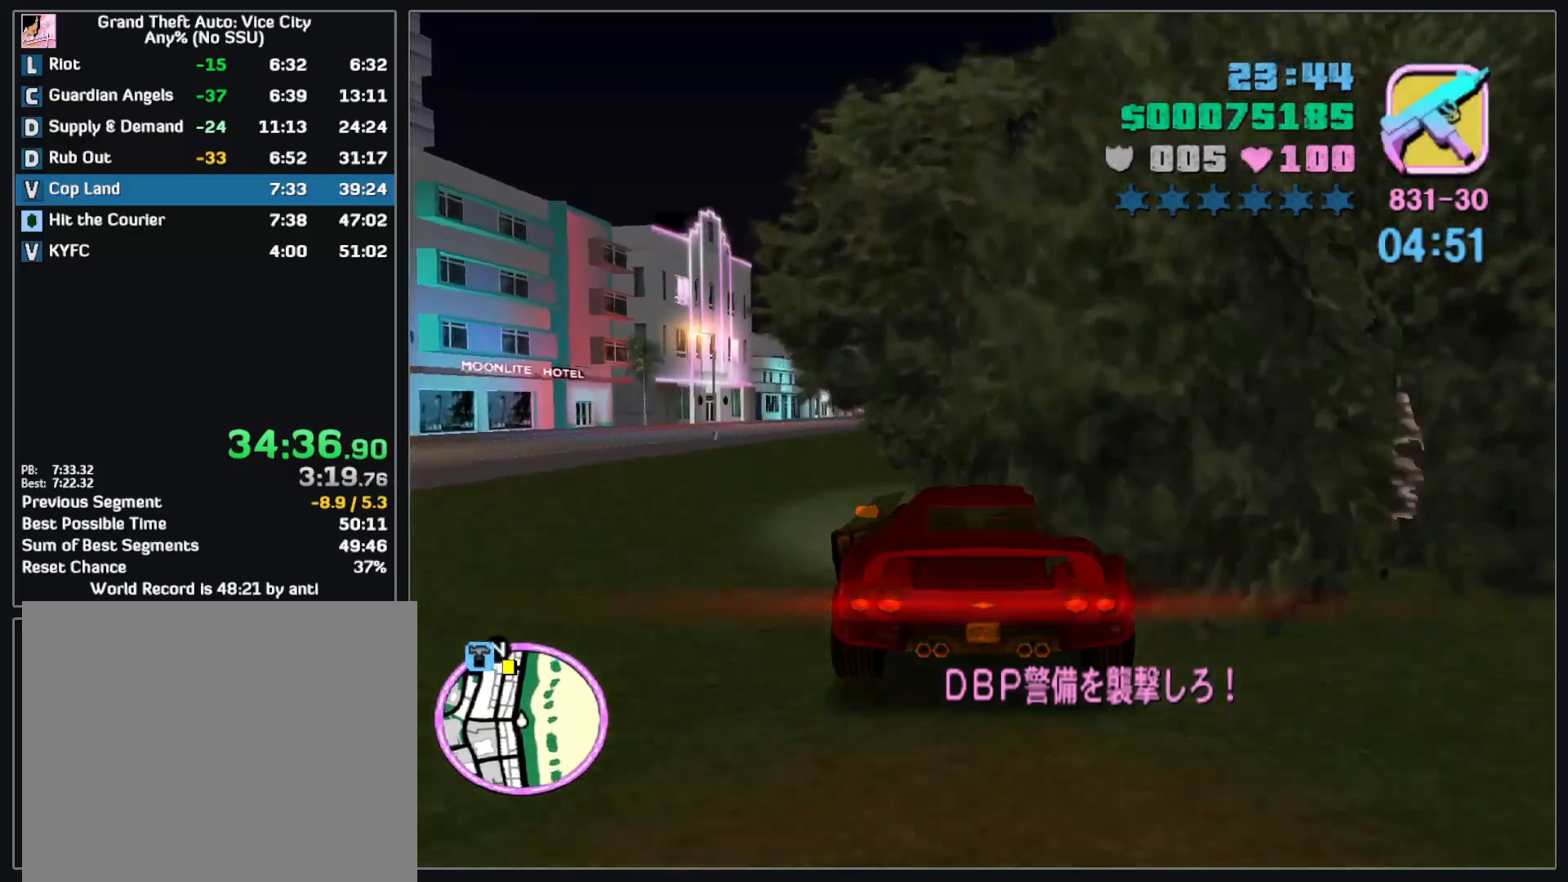
{"keys": ["w"], "mouse": [], "events": []}
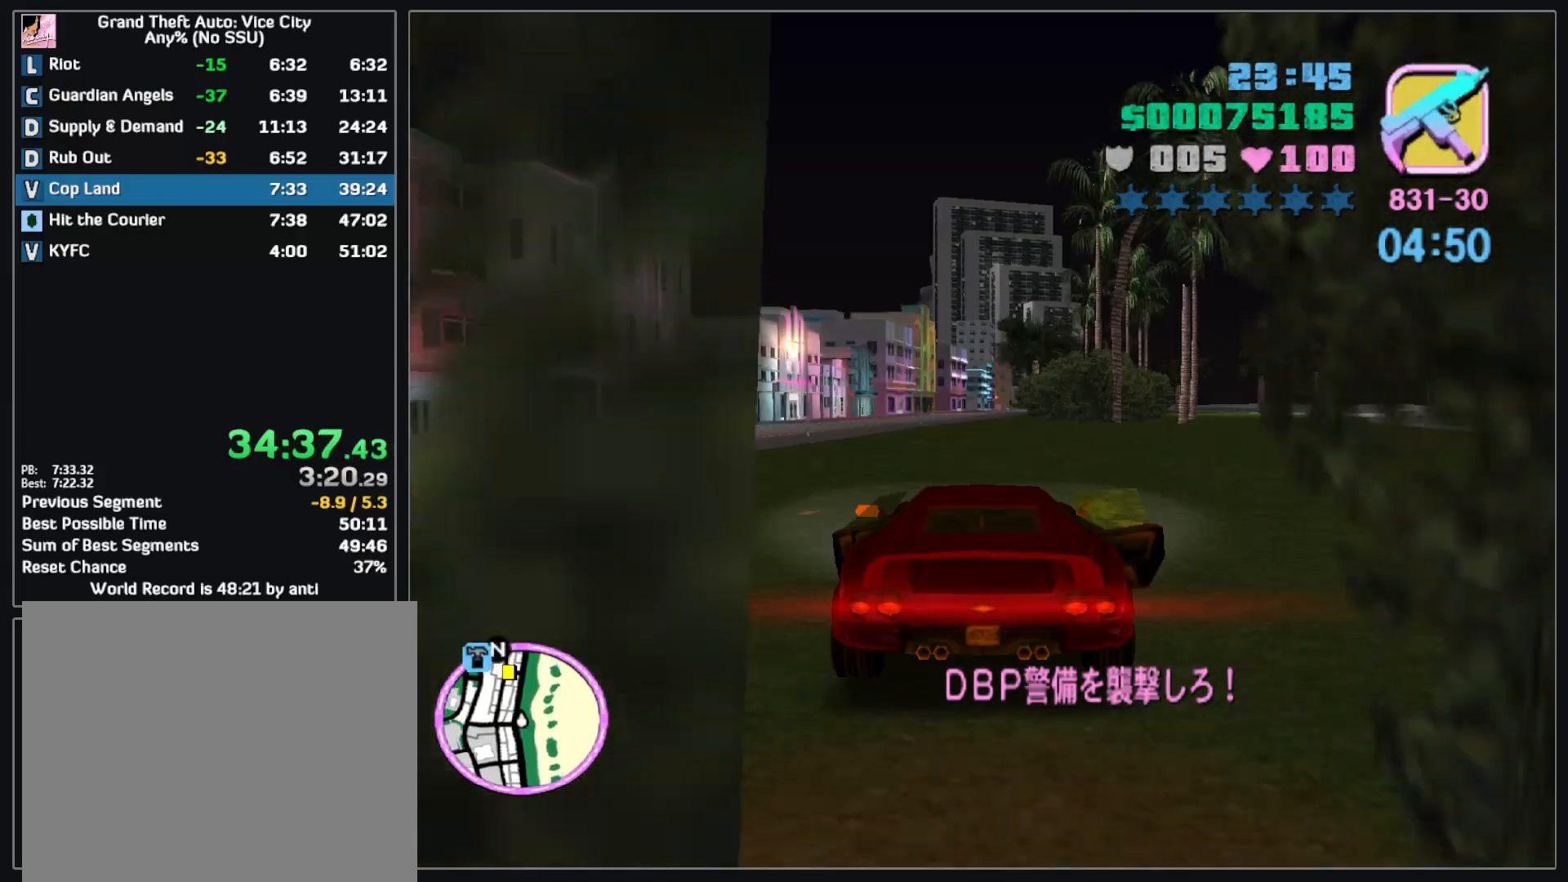
{"keys": ["w"], "mouse": [], "events": []}
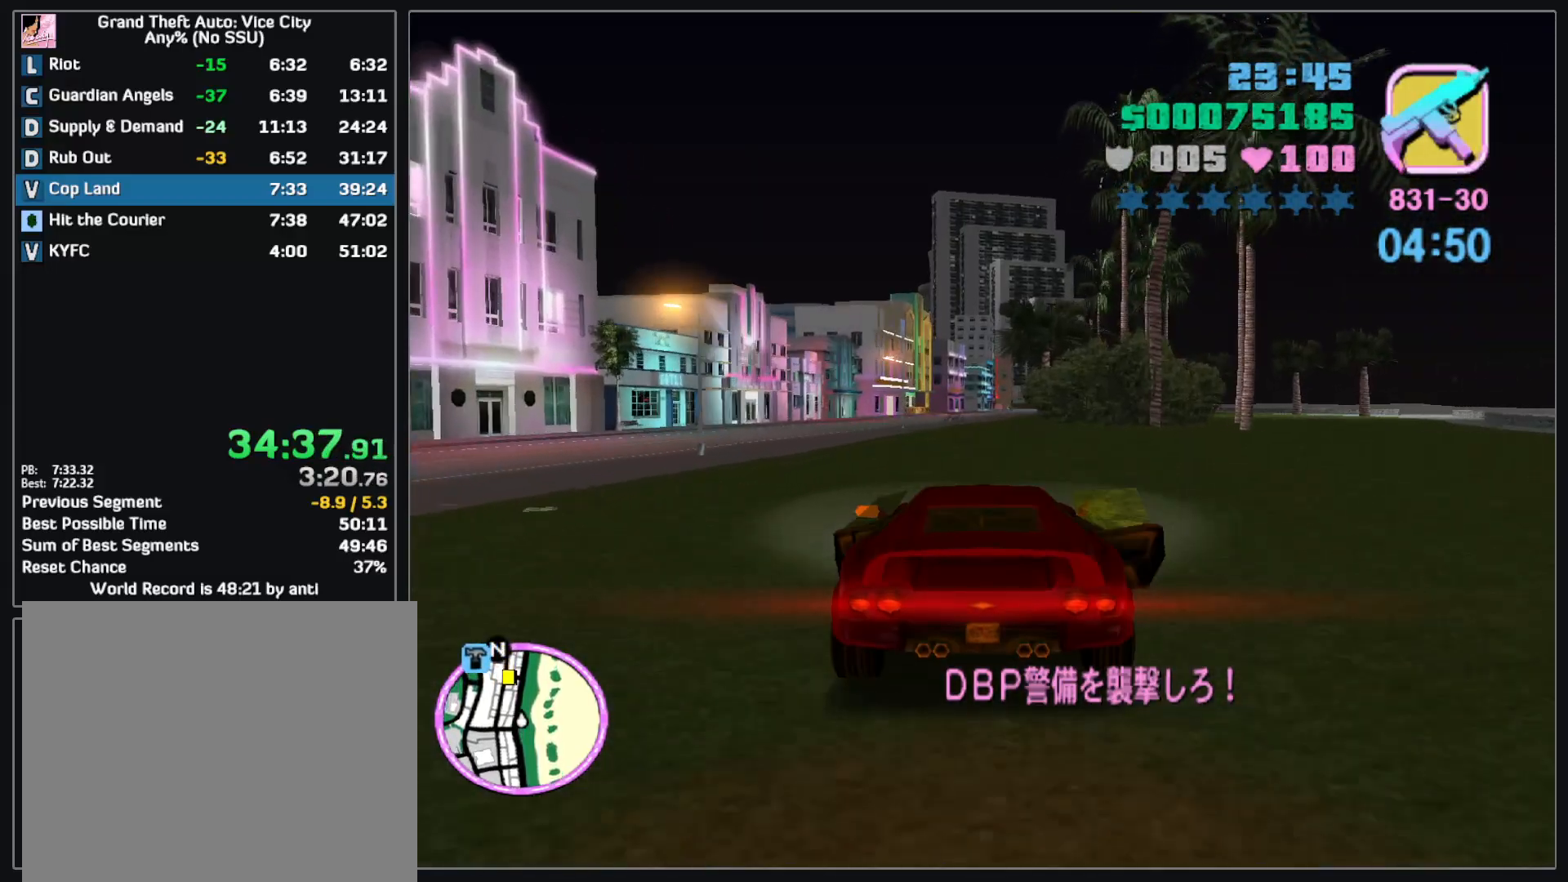
{"keys": ["w"], "mouse": [], "events": []}
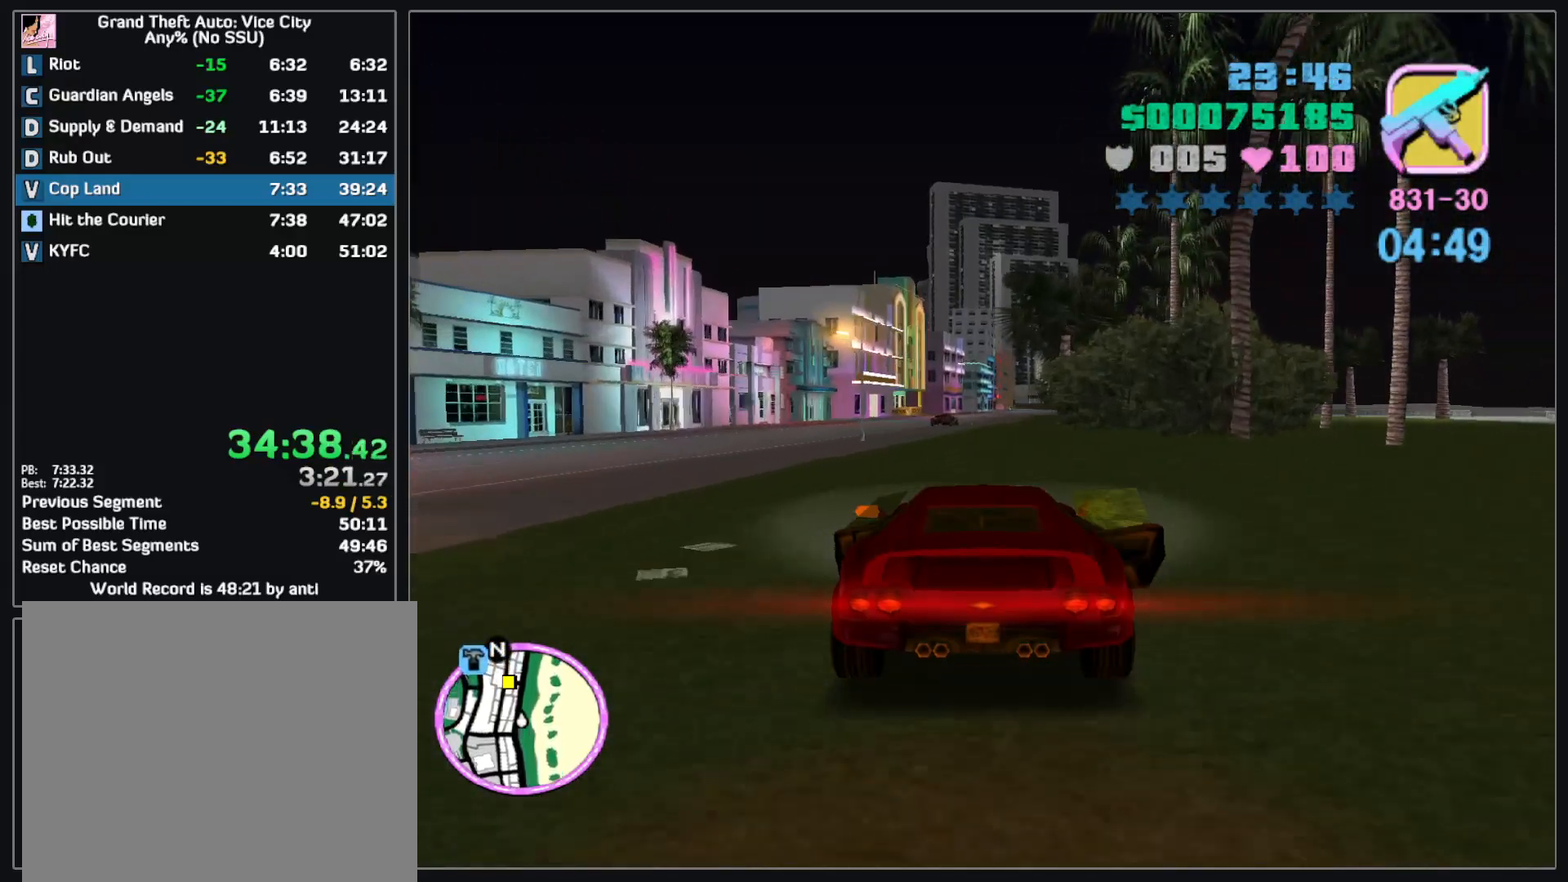
{"keys": ["w"], "mouse": [], "events": []}
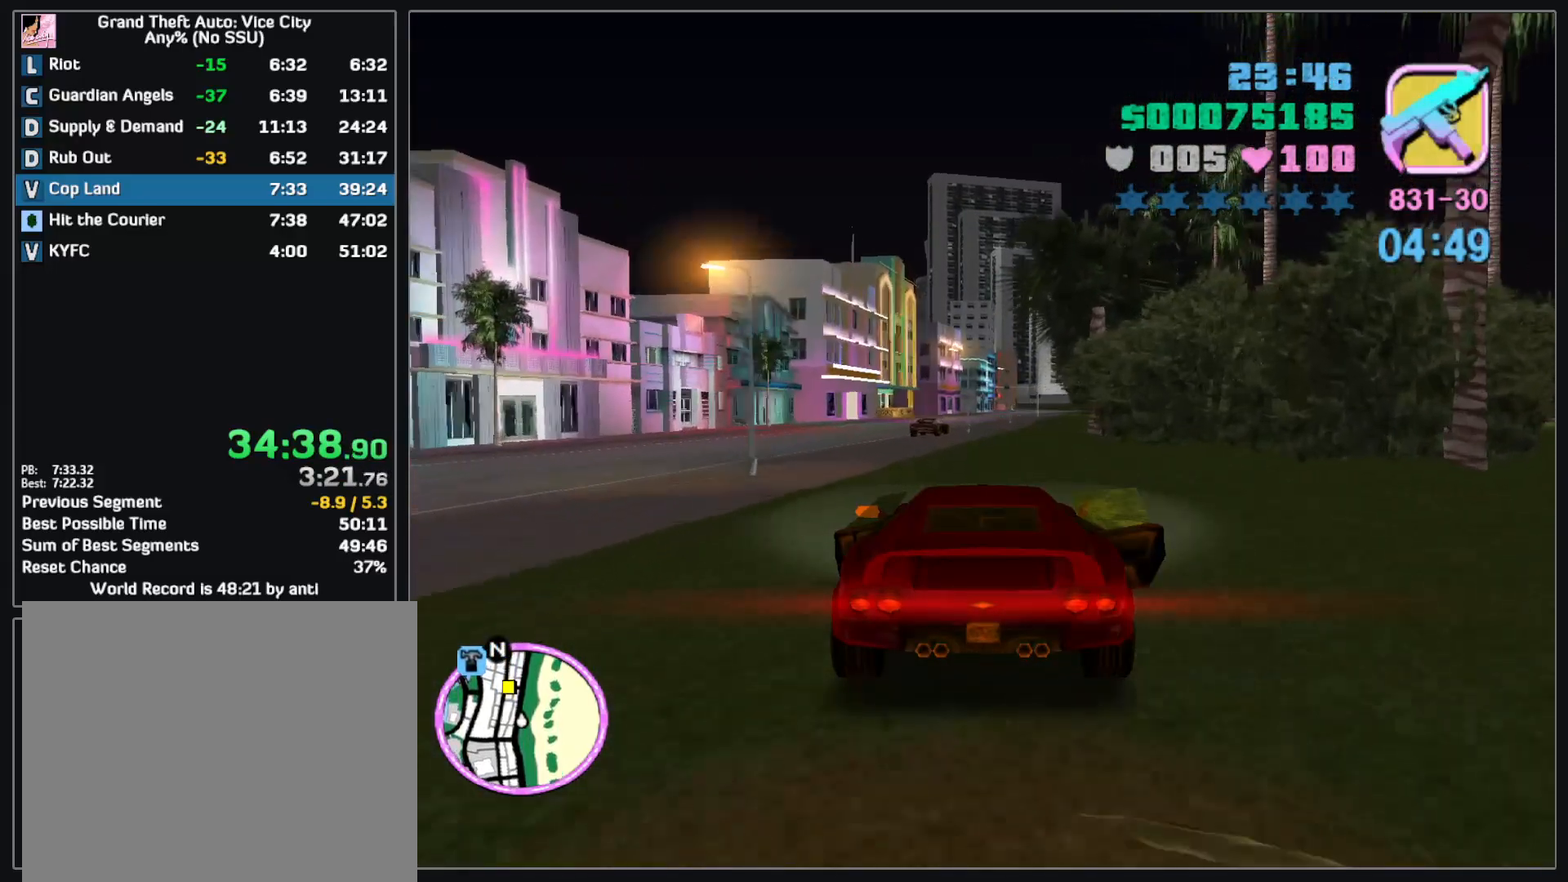
{"keys": ["w"], "mouse": [], "events": []}
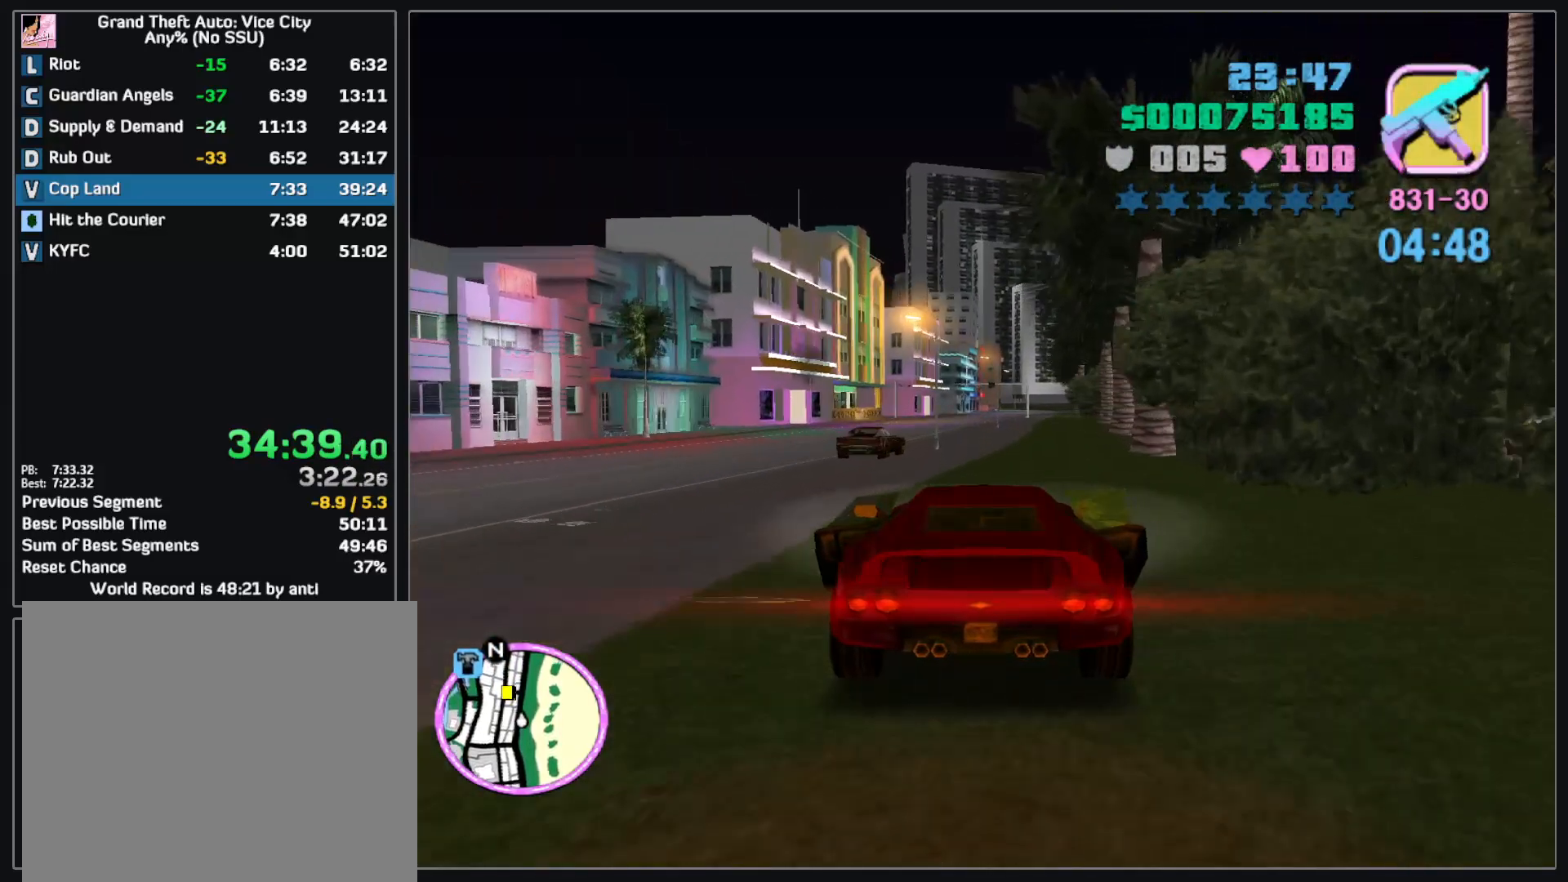
{"keys": ["w"], "mouse": [], "events": []}
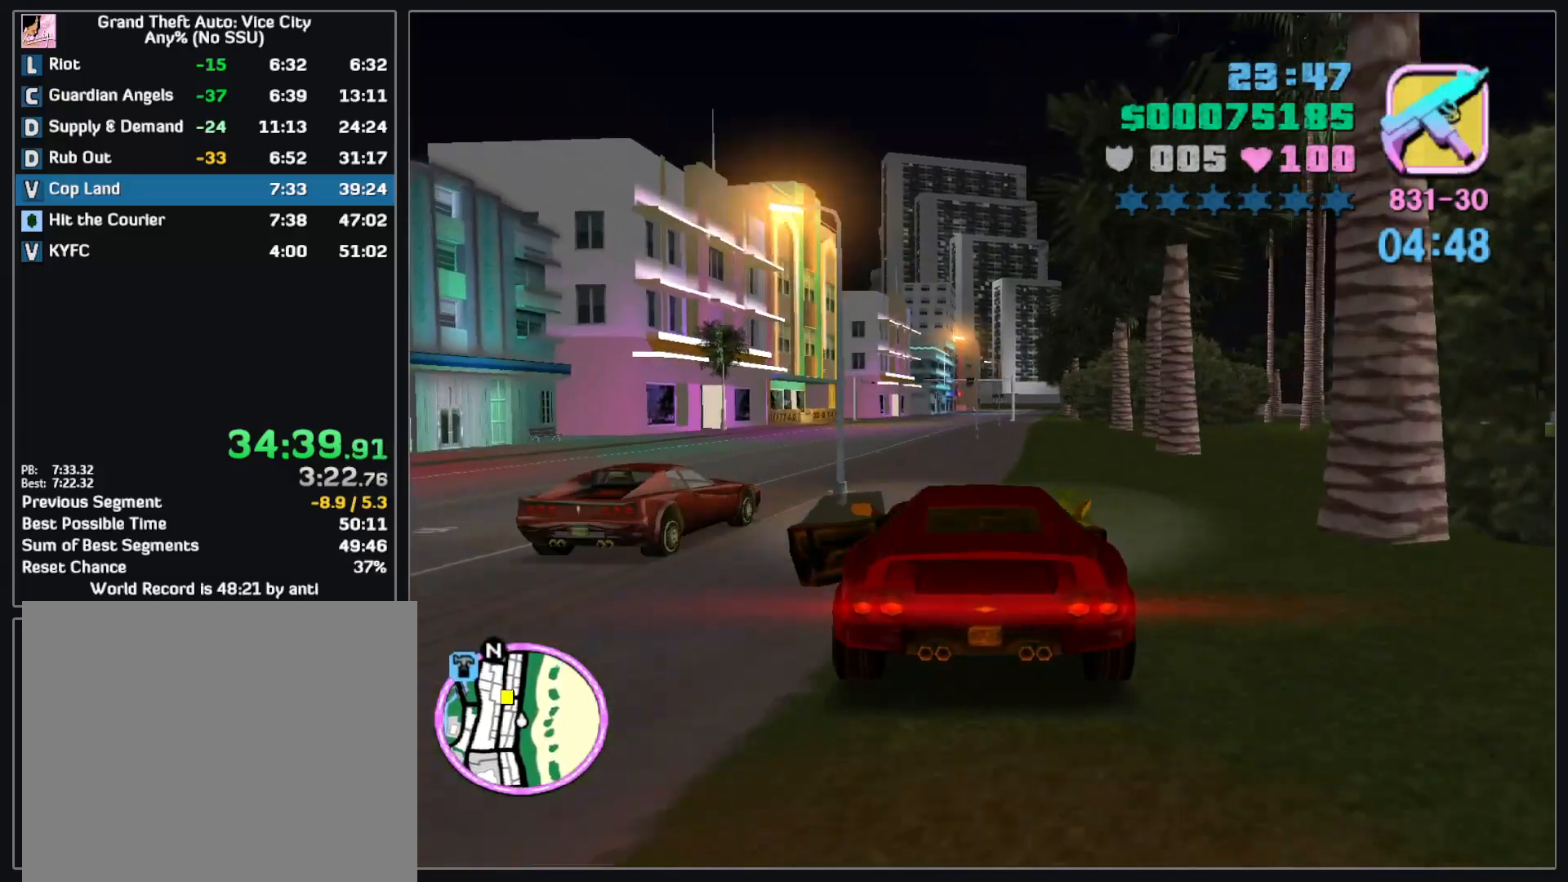
{"keys": ["w"], "mouse": [], "events": []}
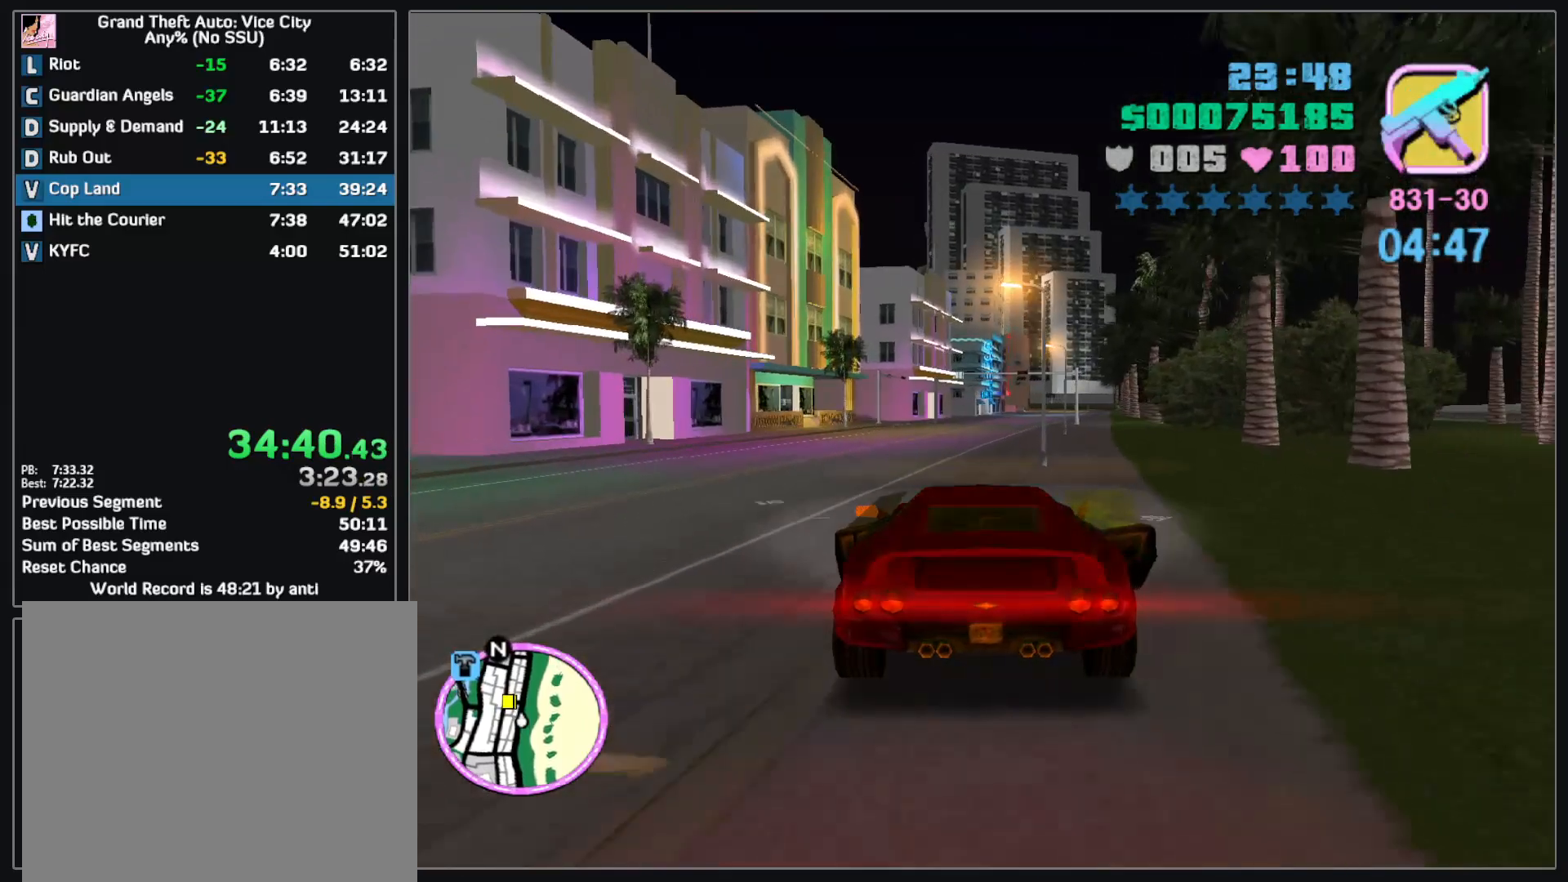
{"keys": ["w"], "mouse": [], "events": []}
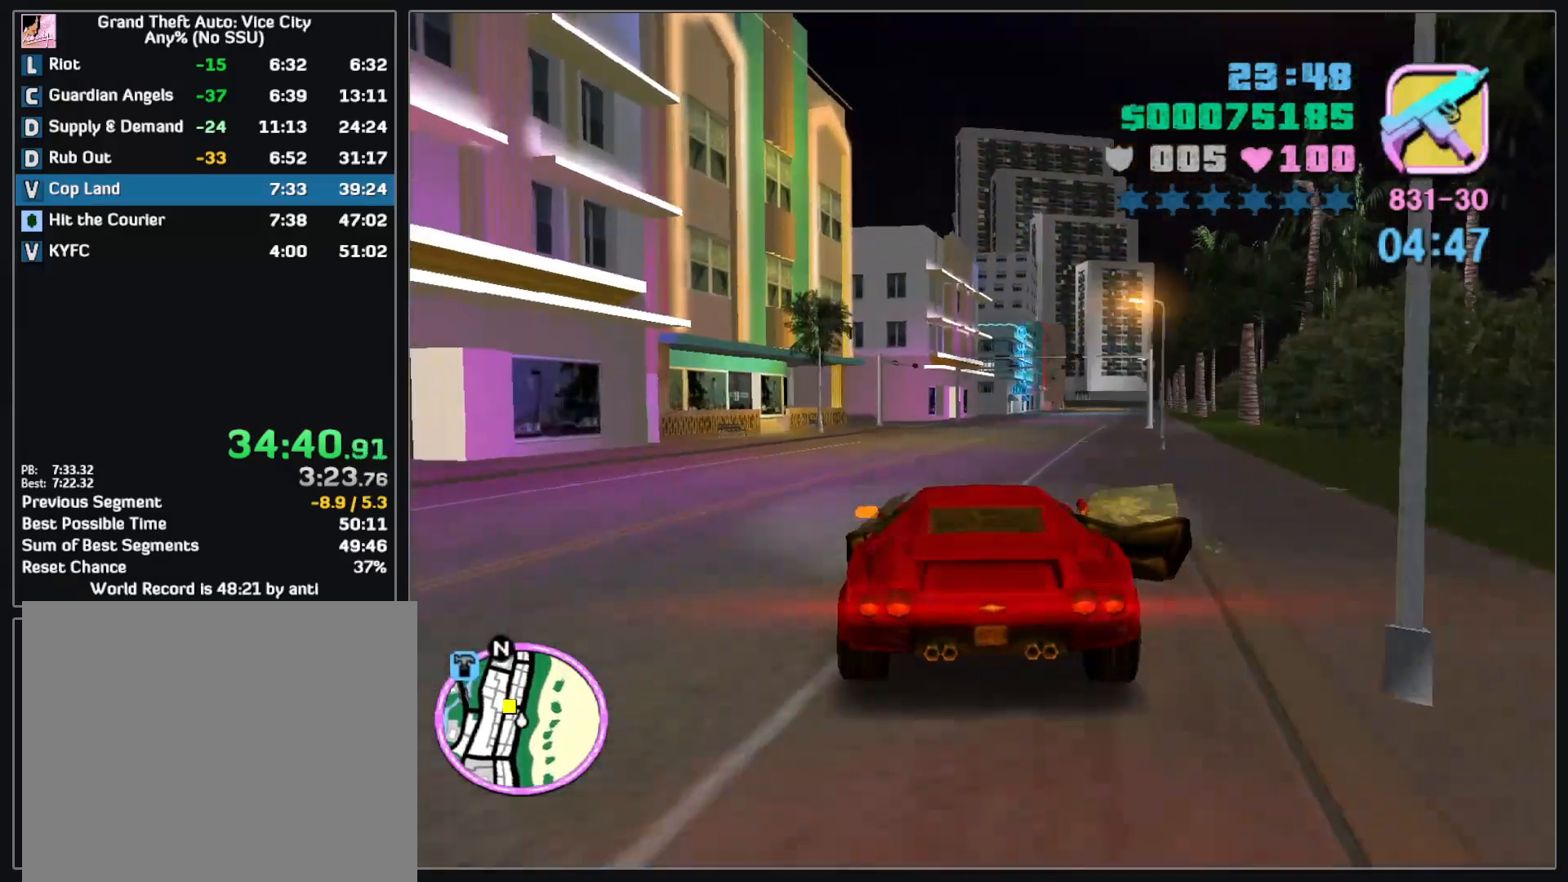
{"keys": ["w"], "mouse": [], "events": []}
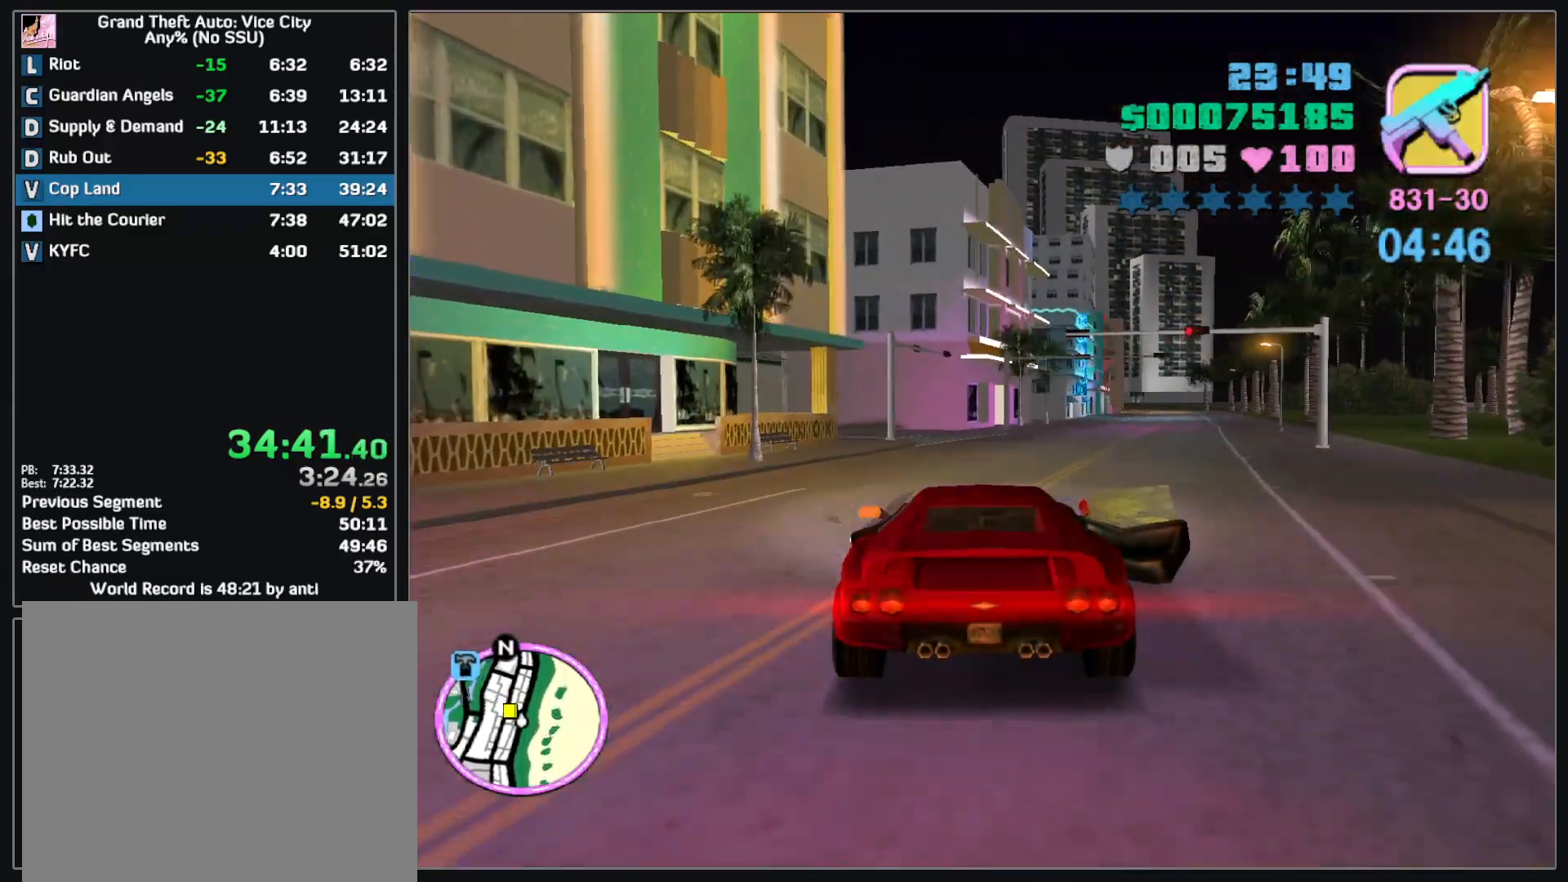
{"keys": [], "mouse": [], "events": [[50, "w", "up"]]}
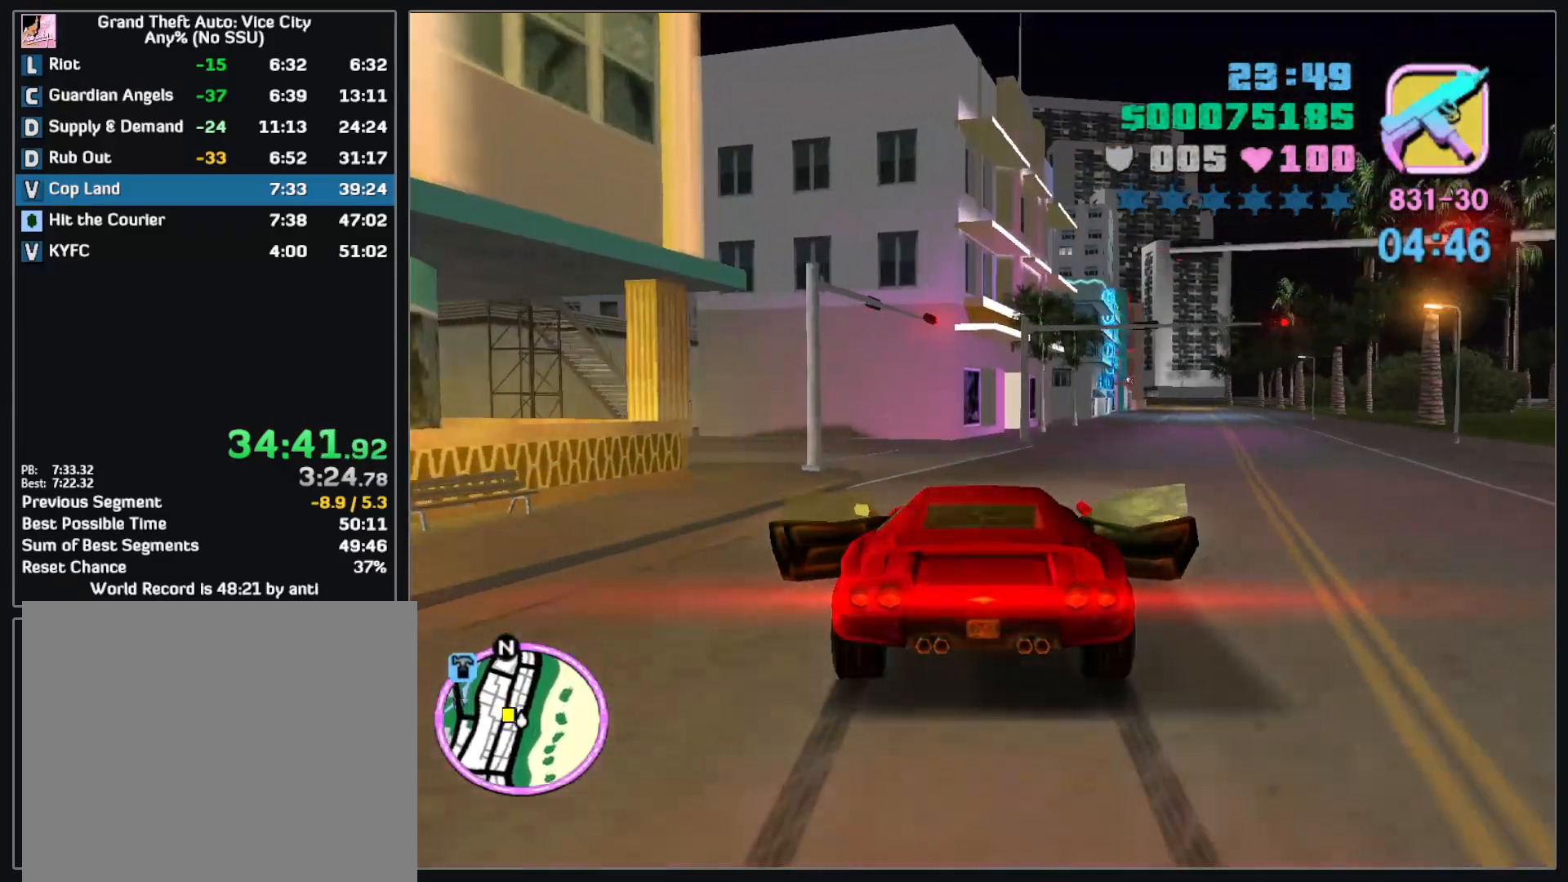
{"keys": [], "mouse": [], "events": []}
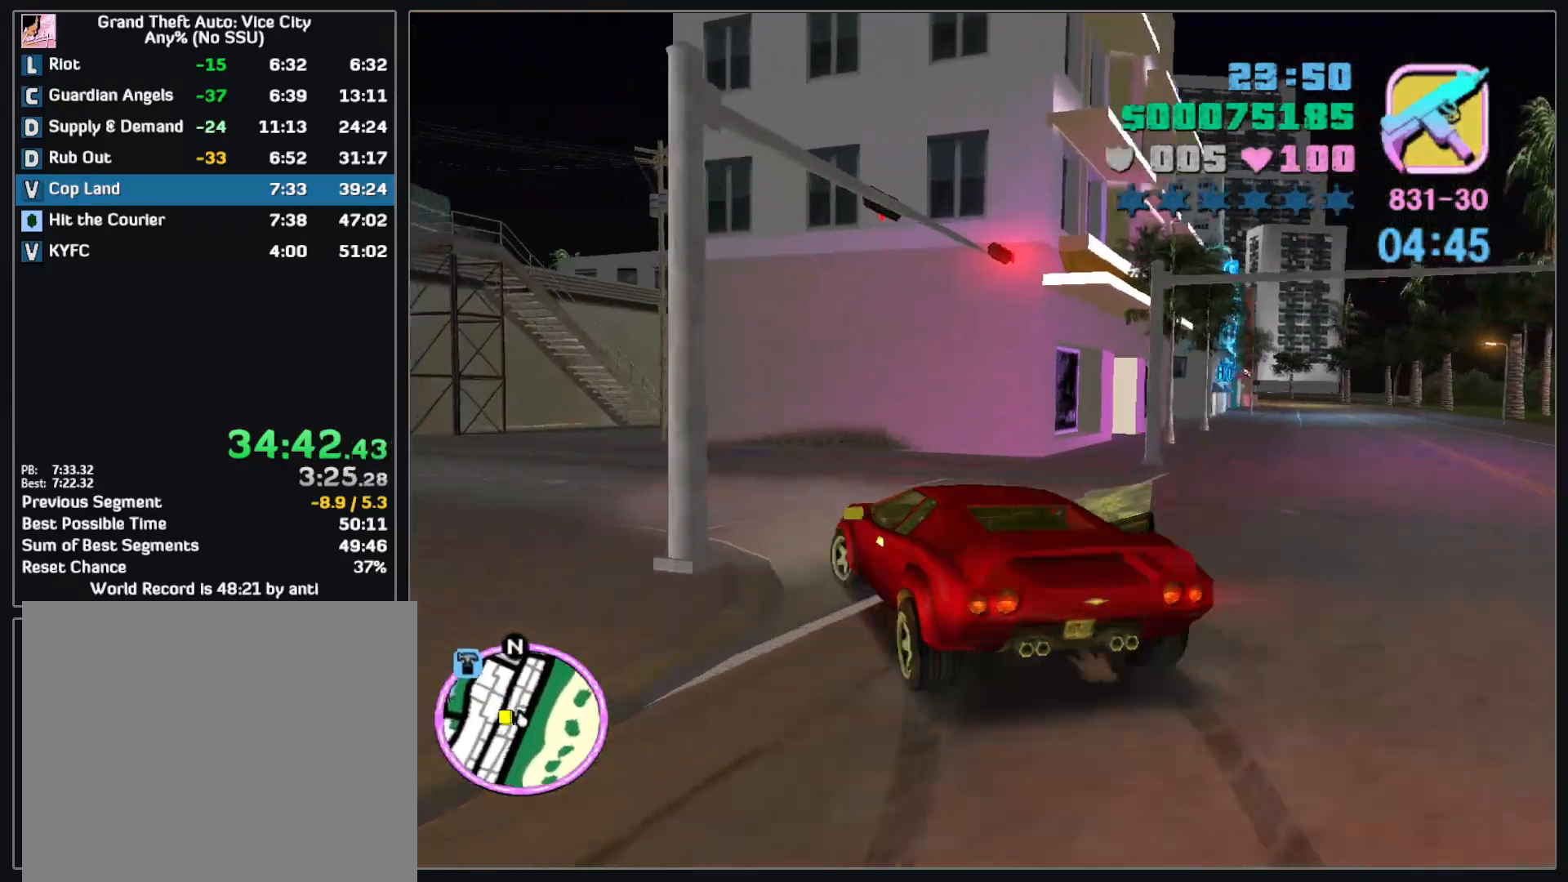
{"keys": [], "mouse": [], "events": [[100, "w", "down"], [433, "w", "up"]]}
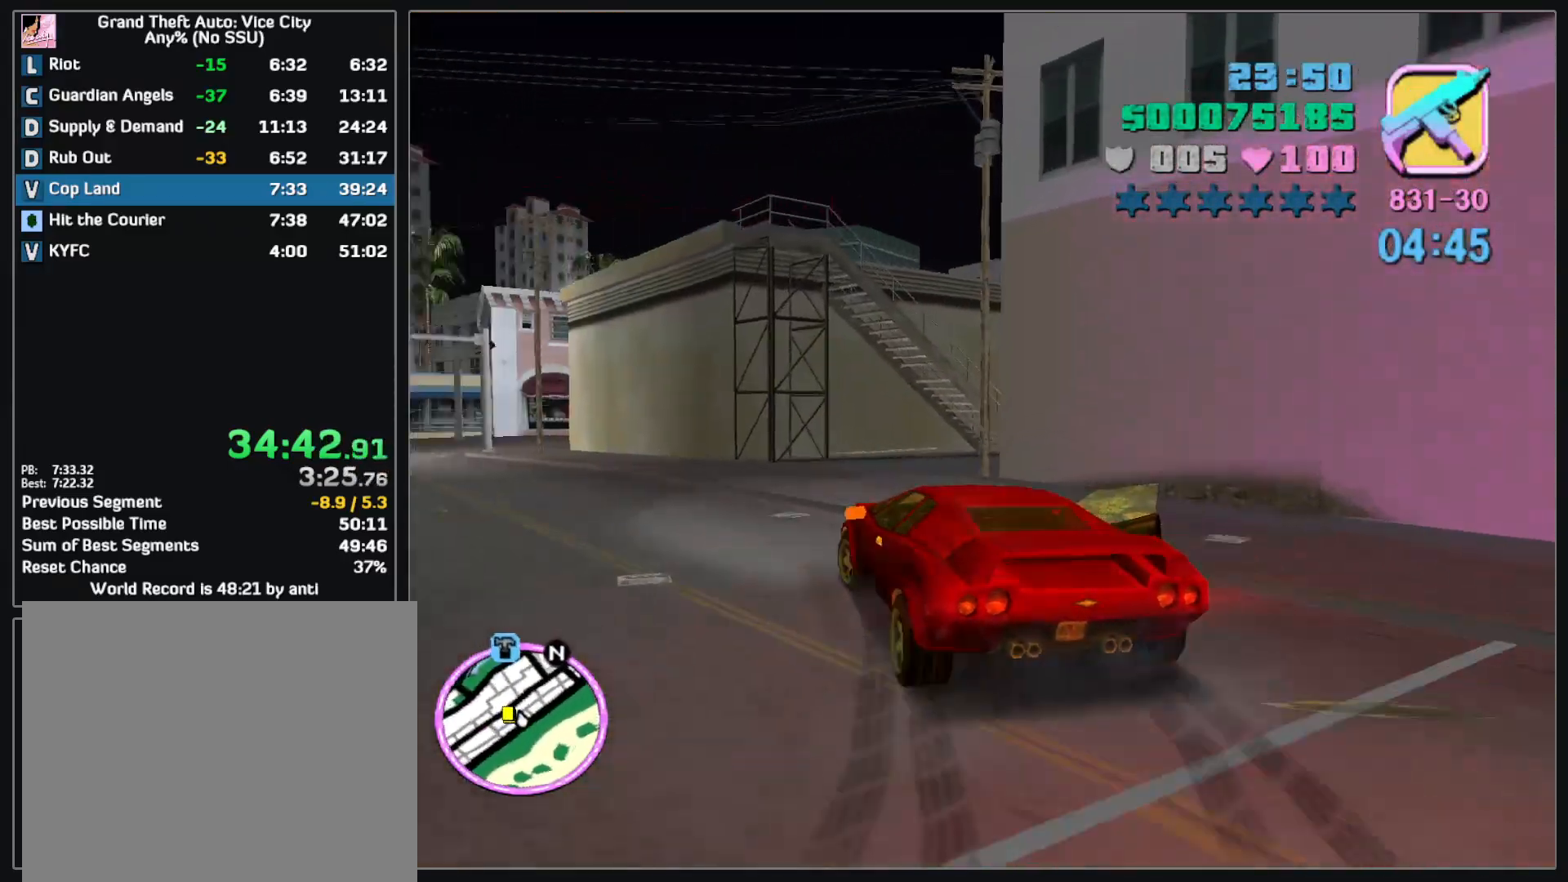
{"keys": [], "mouse": [], "events": []}
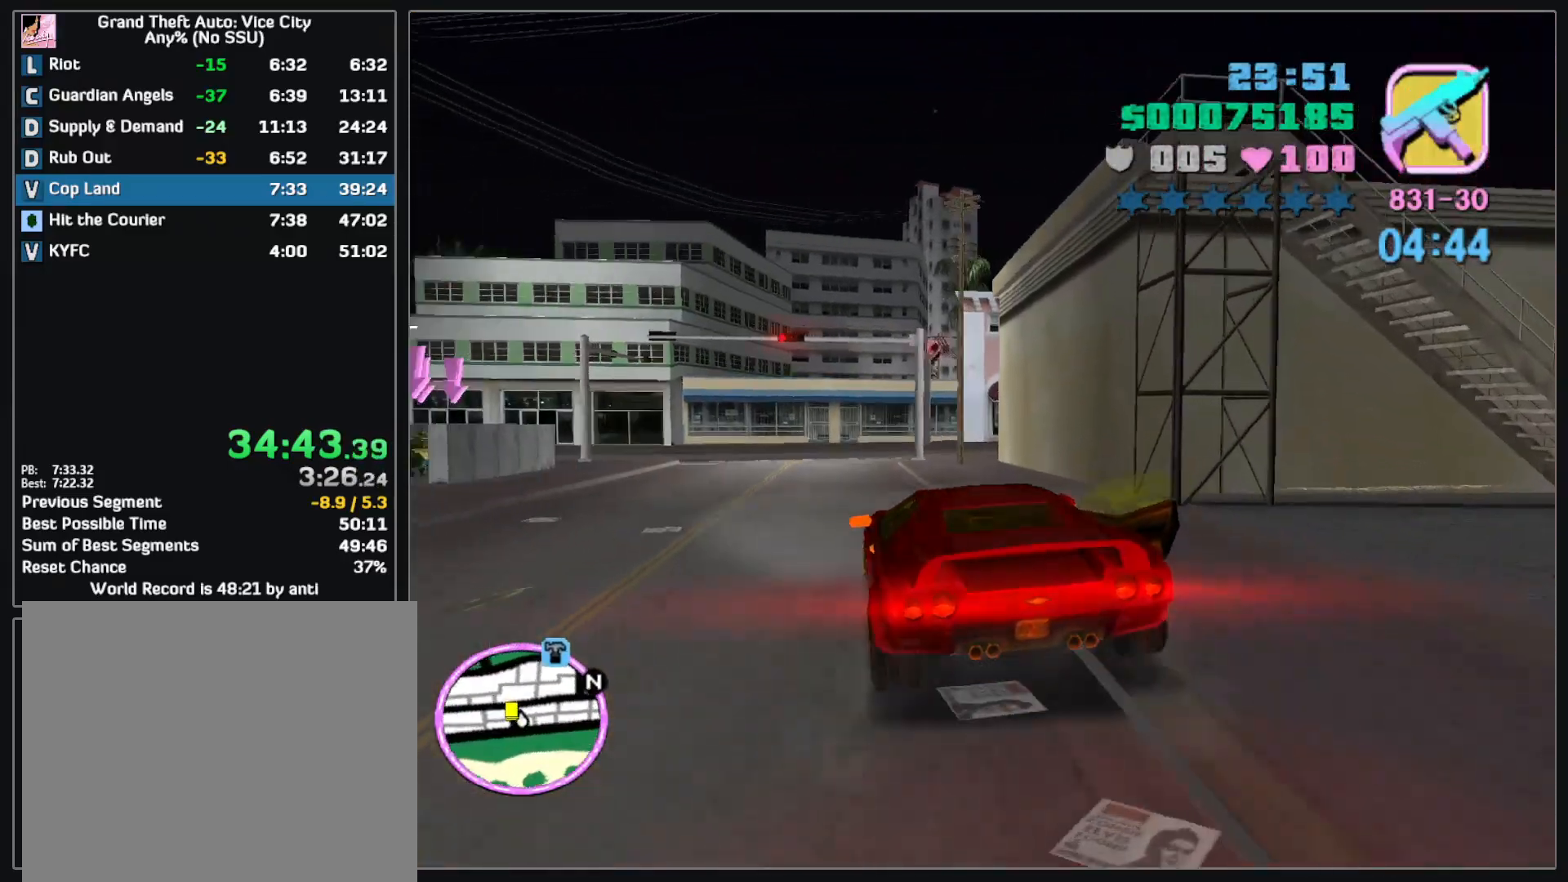
{"keys": [], "mouse": [], "events": []}
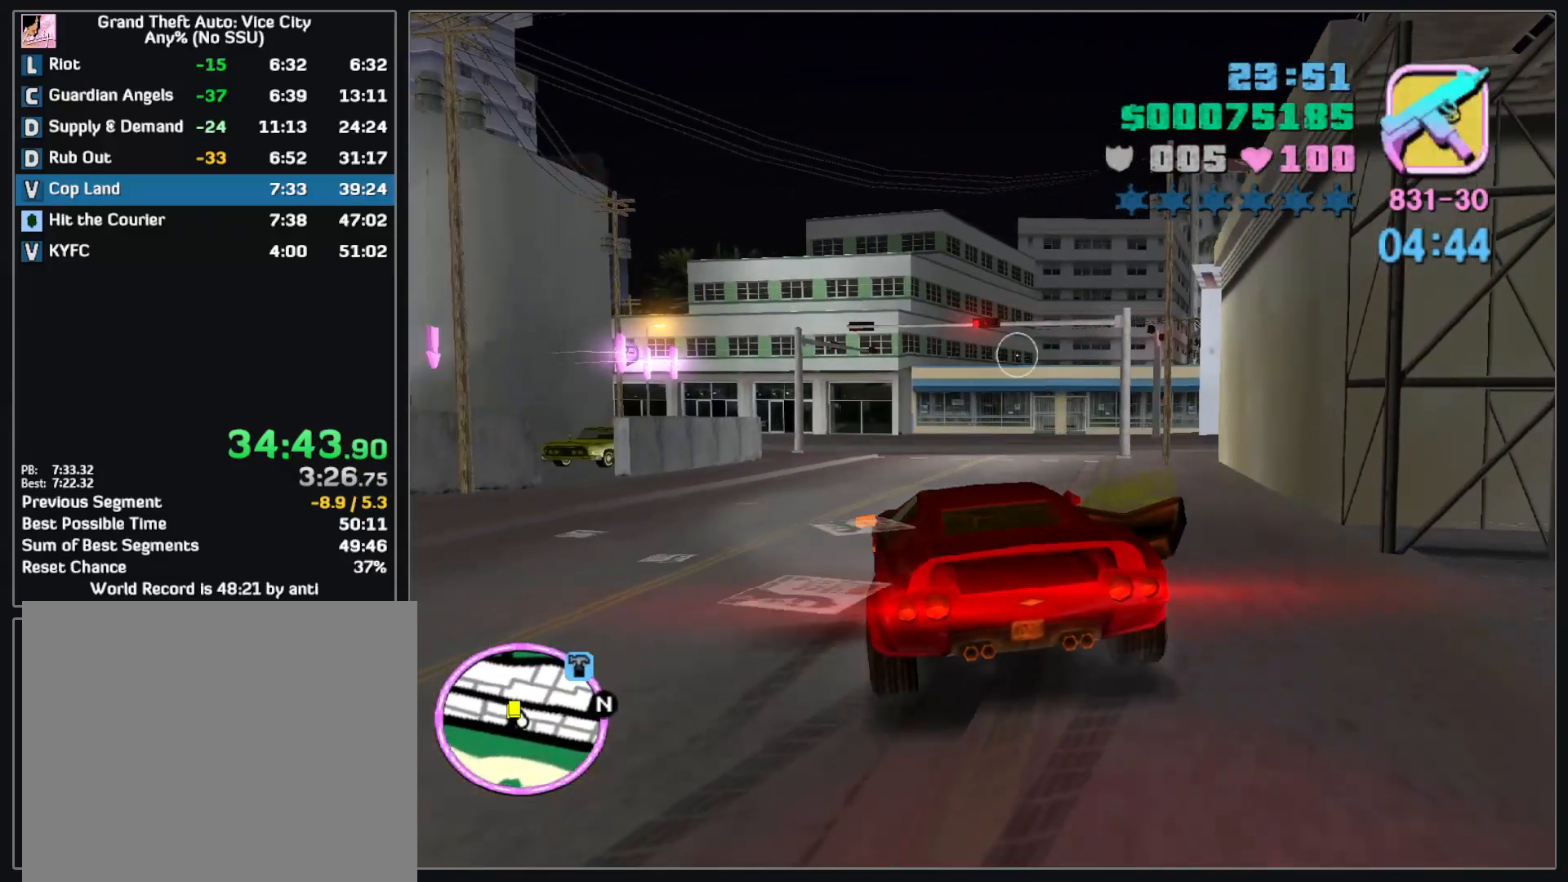
{"keys": ["w"], "mouse": [], "events": [[350, "w", "down"]]}
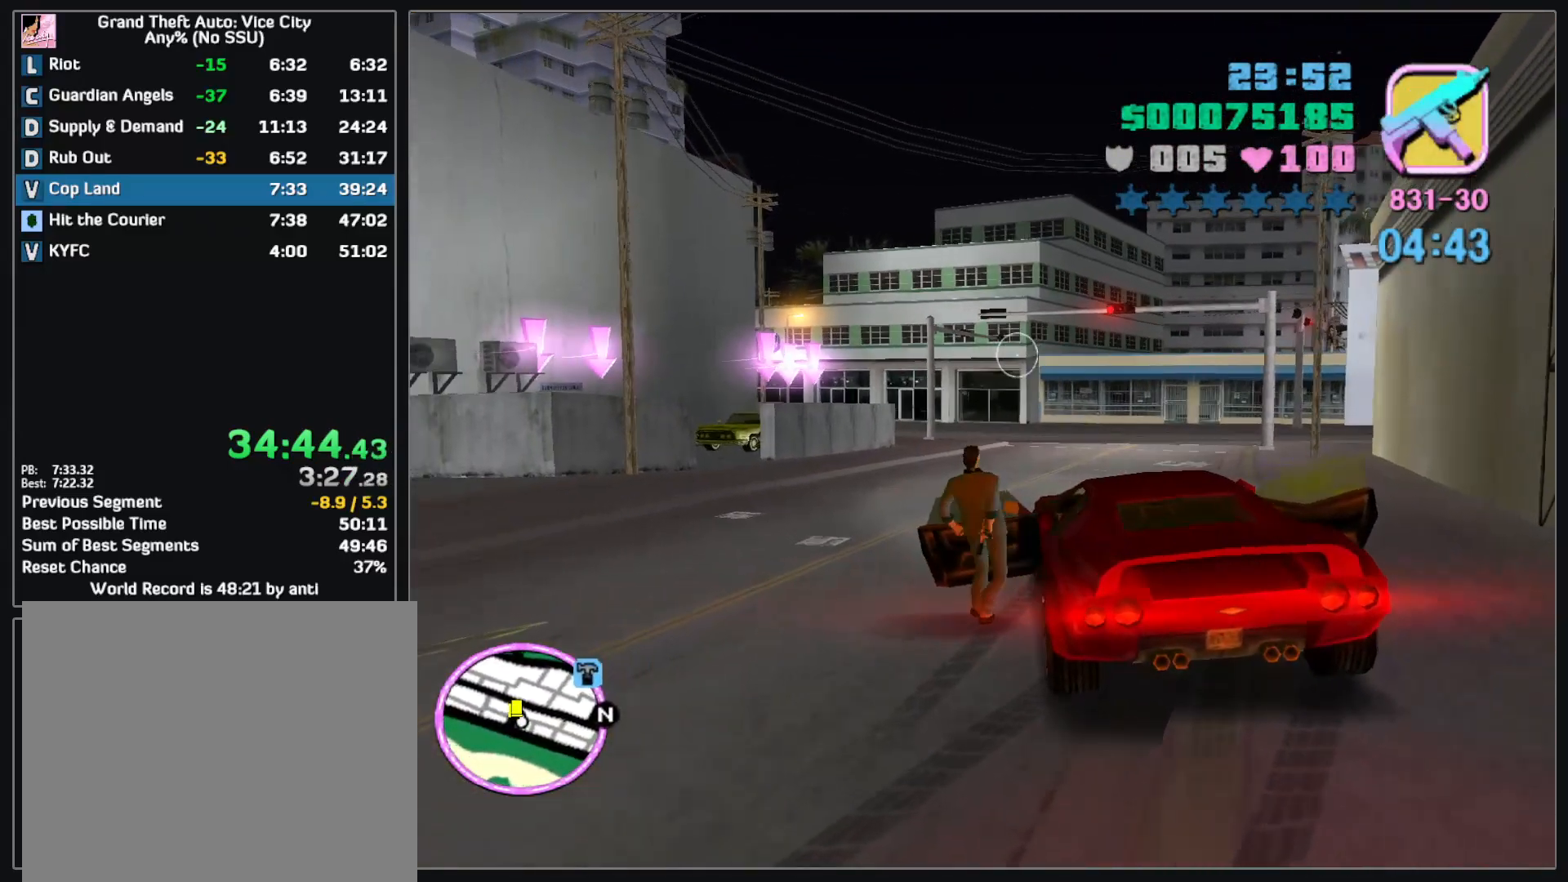
{"keys": ["w"], "mouse": [], "events": []}
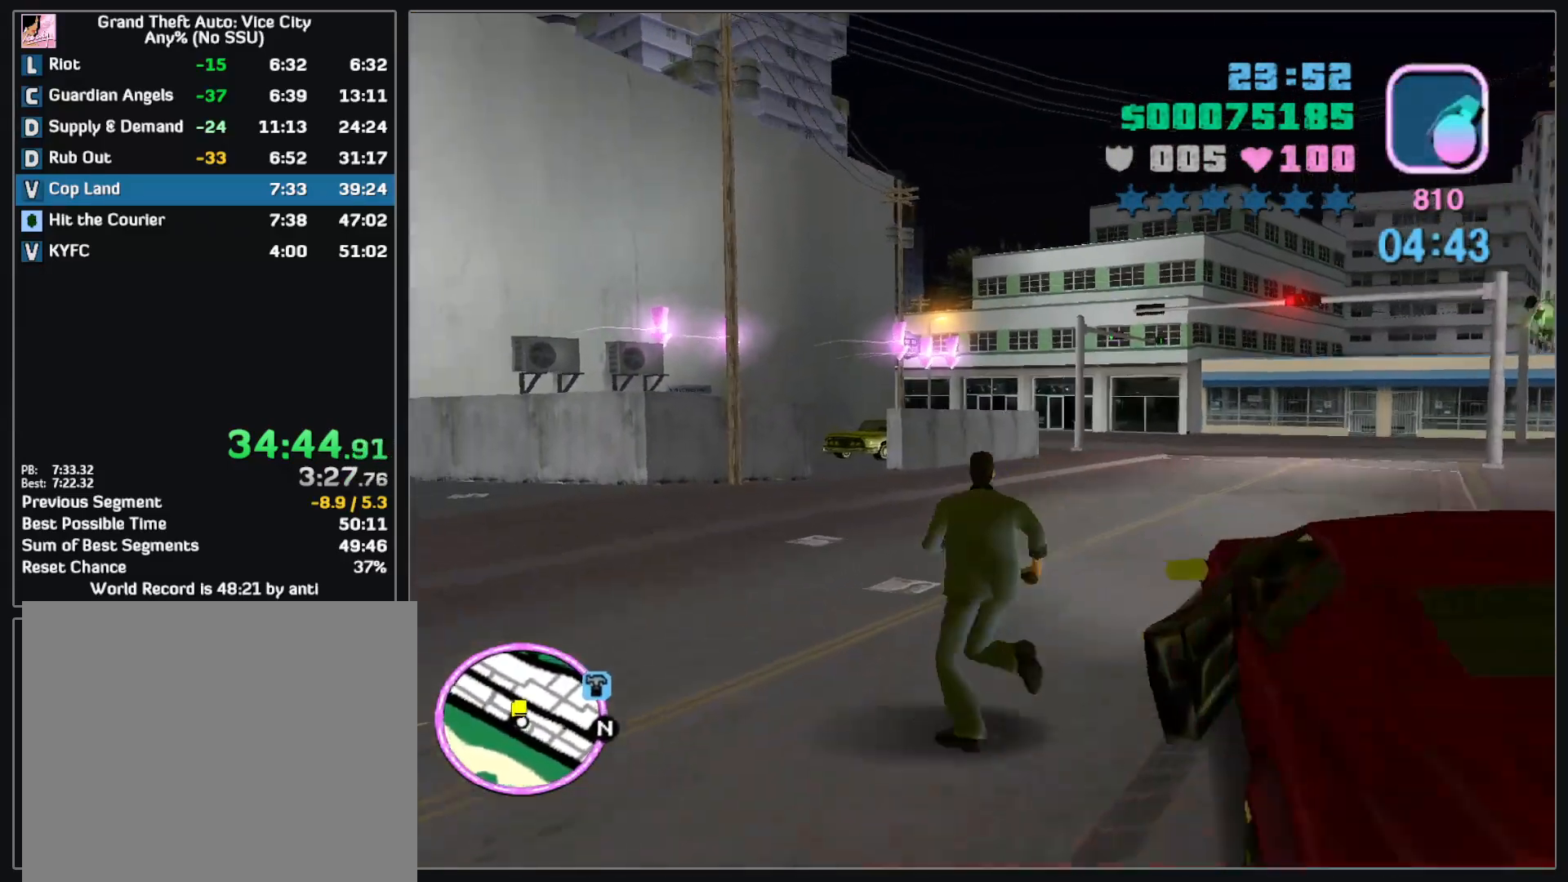
{"keys": [], "mouse": ["left"], "events": [[283, "w", "up"], [333, "mouse_left", "down"]]}
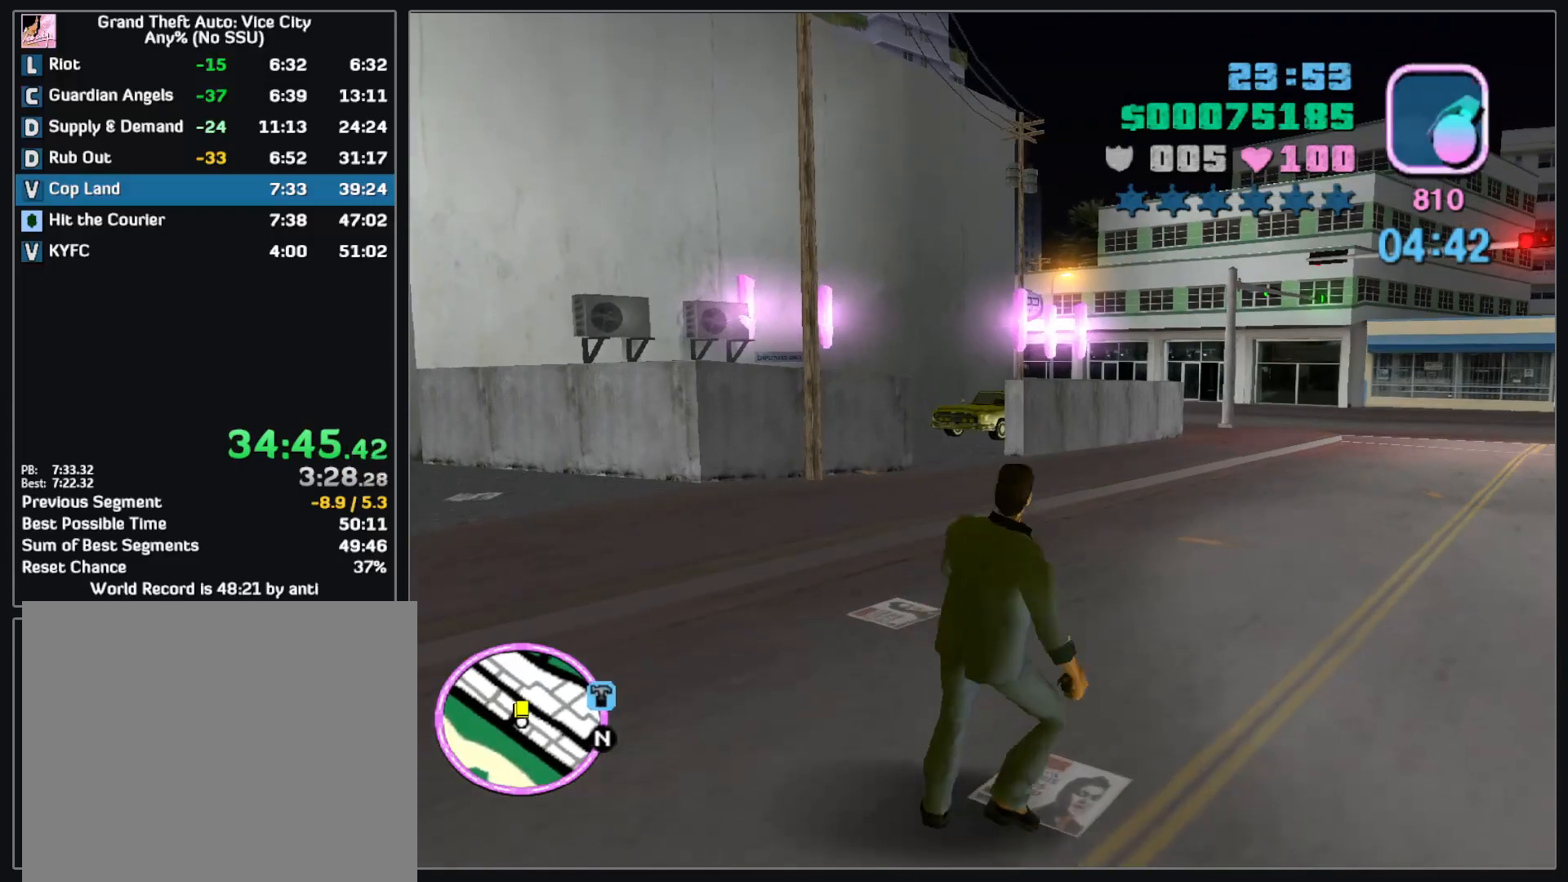
{"keys": [], "mouse": [], "events": [[367, "mouse_left", "up"]]}
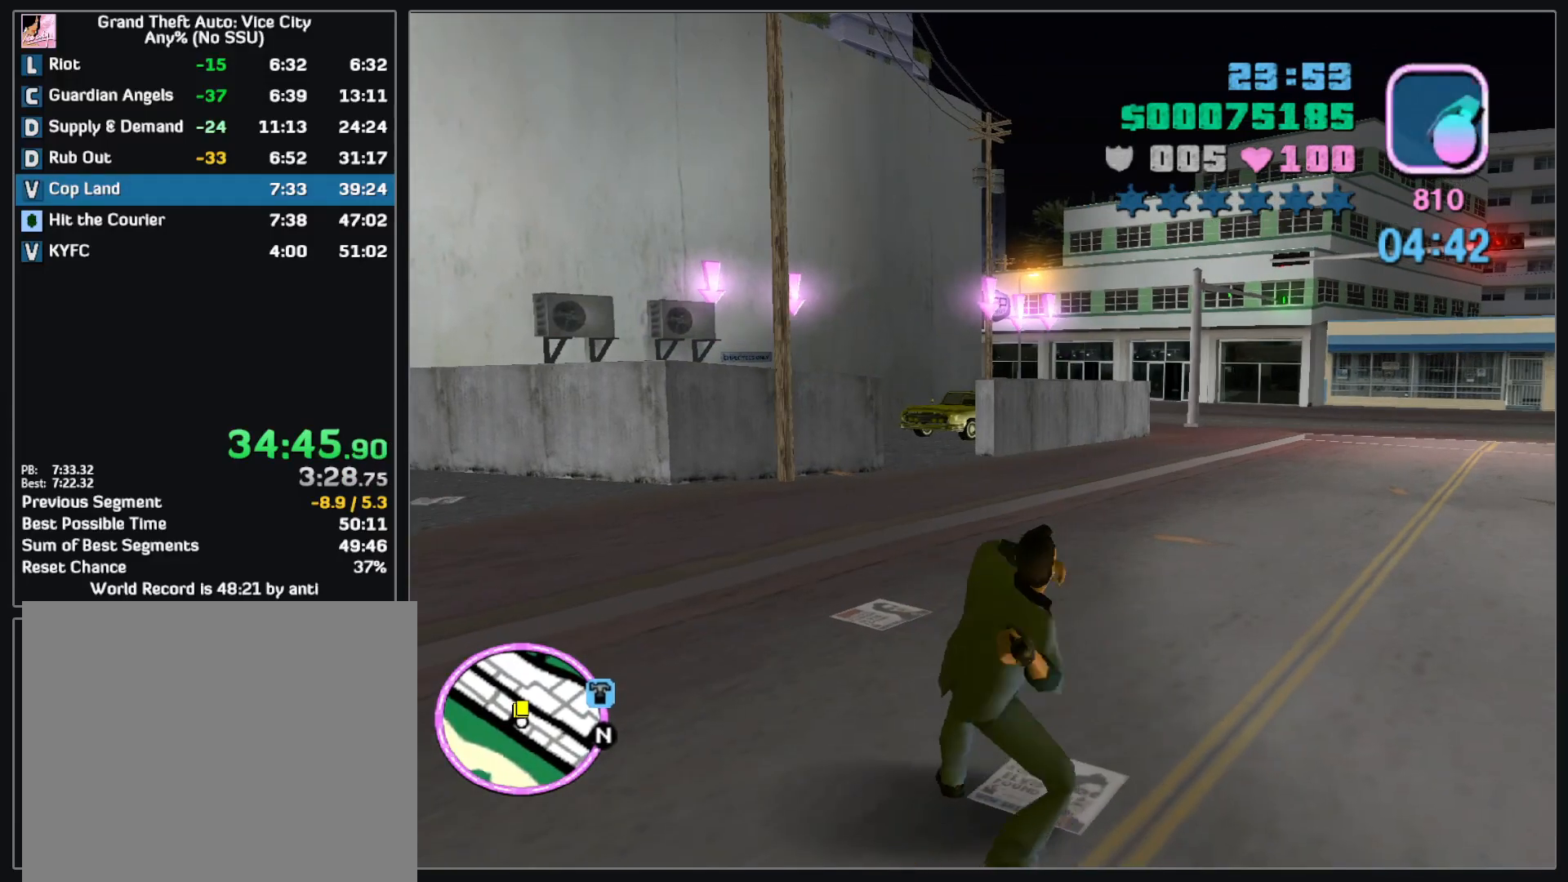
{"keys": [], "mouse": ["left"], "events": [[500, "mouse_left", "down"]]}
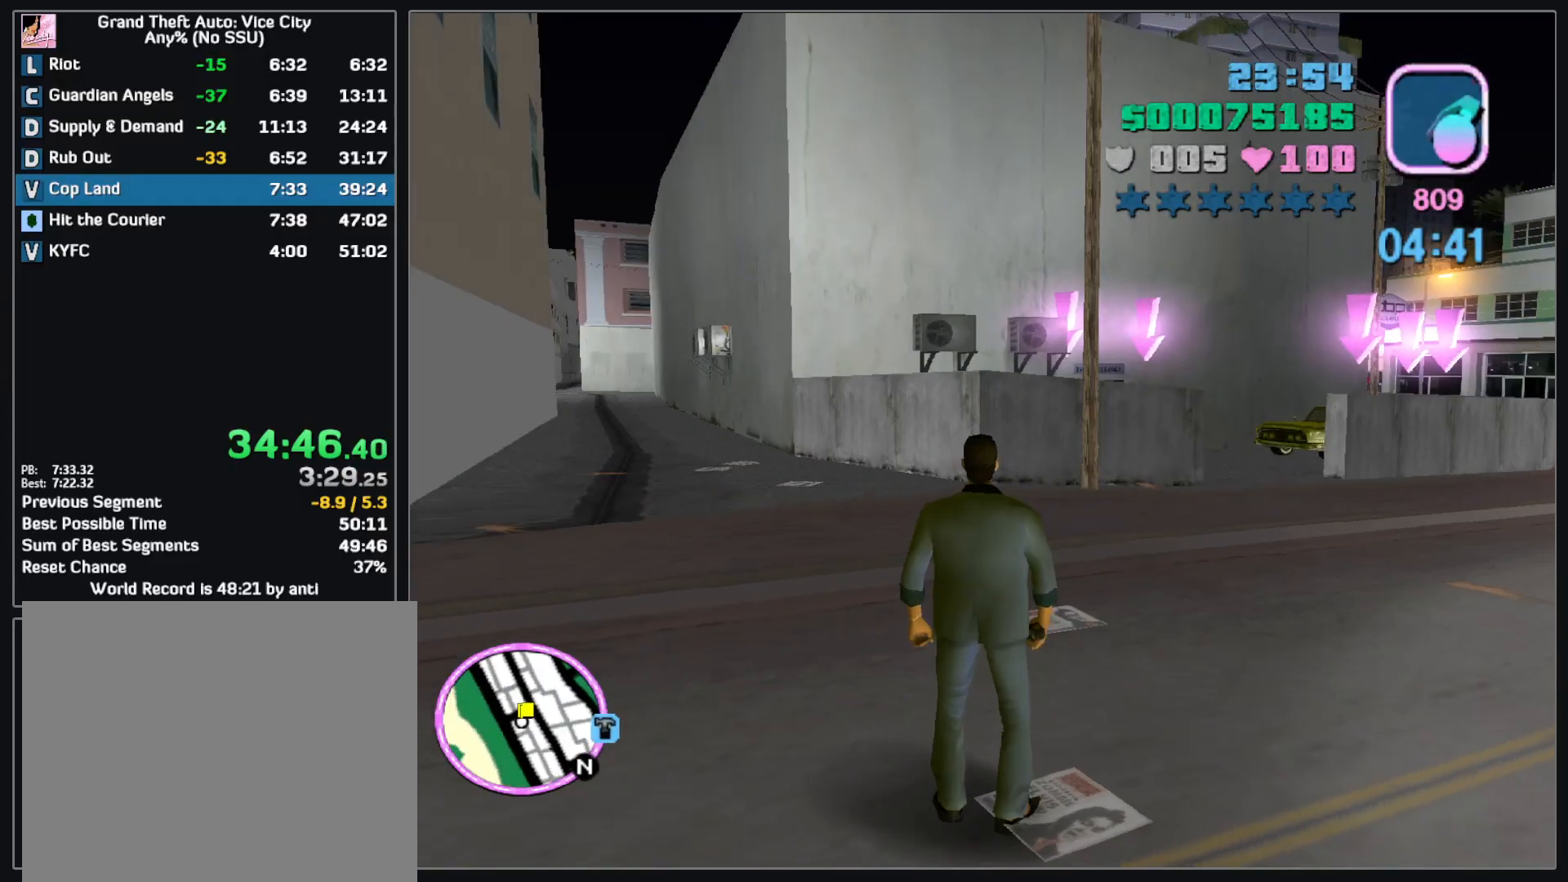
{"keys": [], "mouse": ["left"], "events": []}
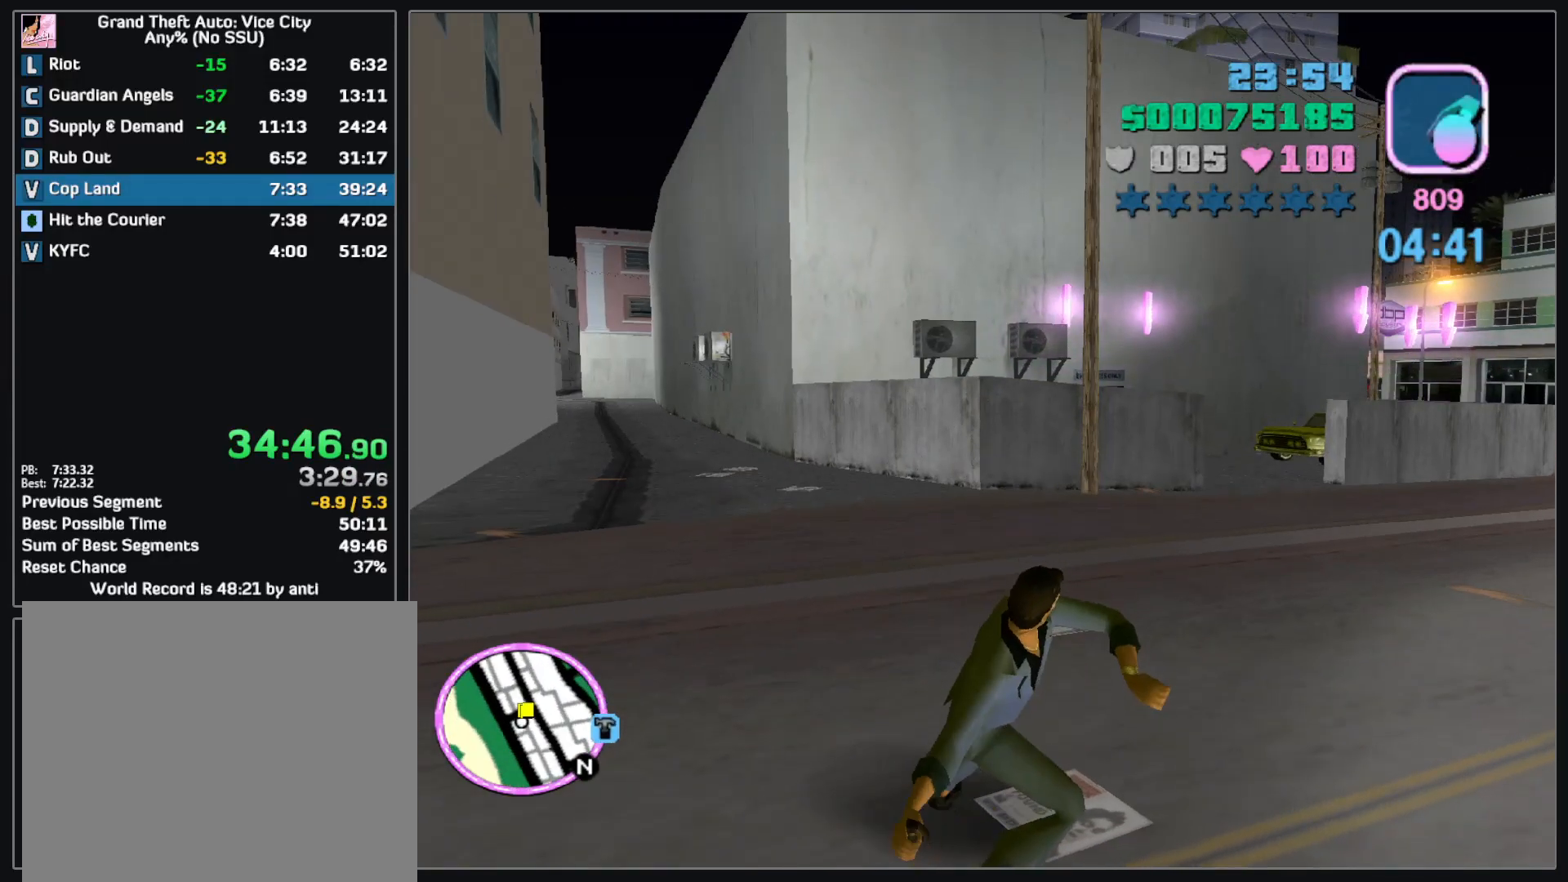
{"keys": ["w"], "mouse": [], "events": [[100, "mouse_left", "up"], [267, "w", "down"]]}
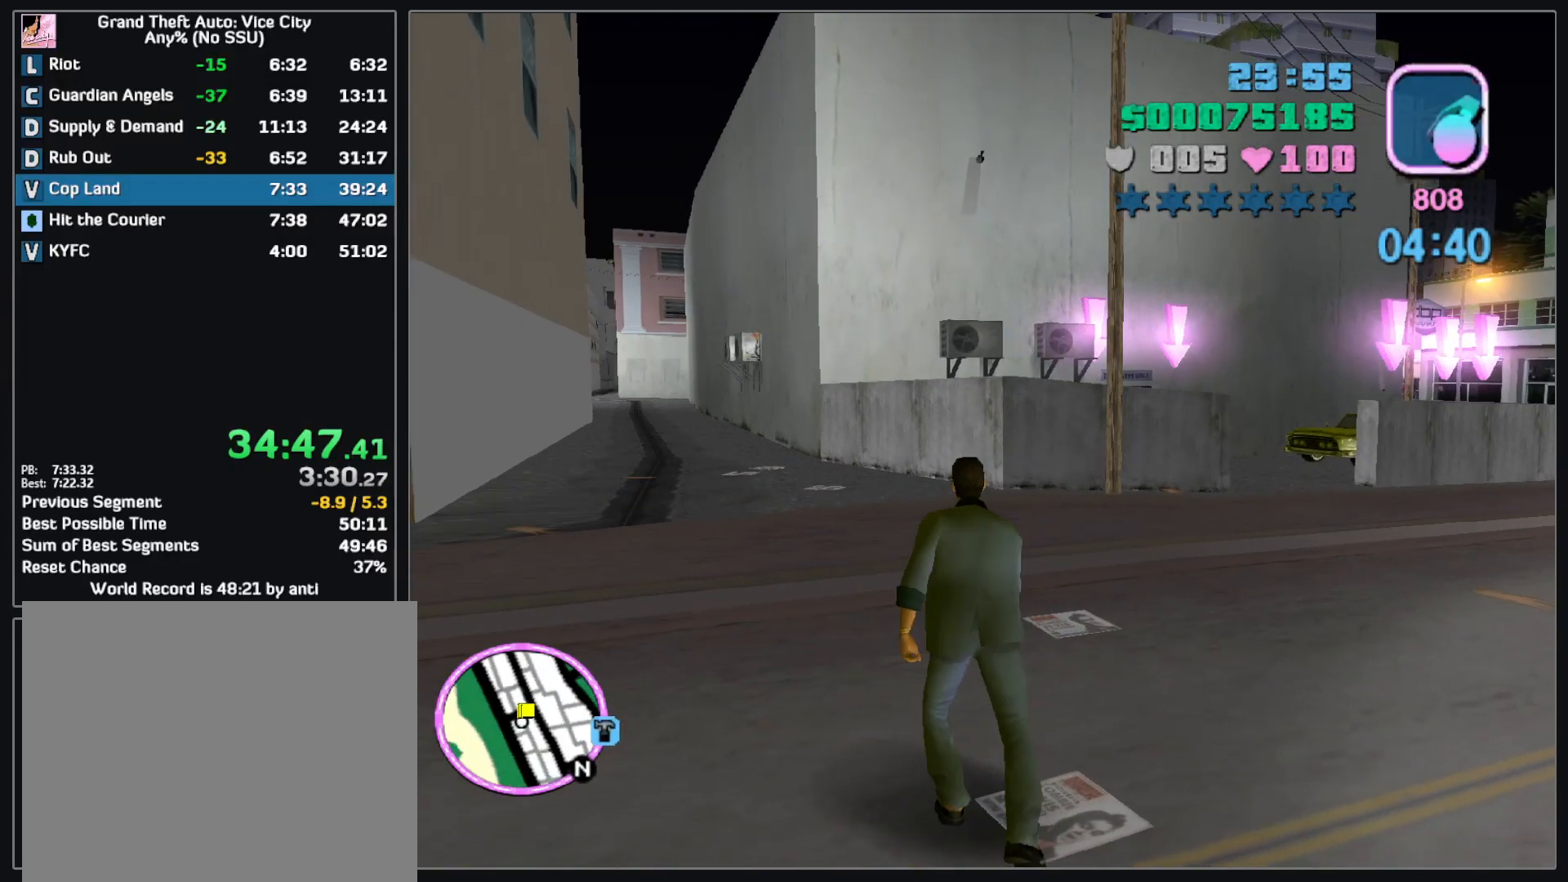
{"keys": ["w"], "mouse": [], "events": []}
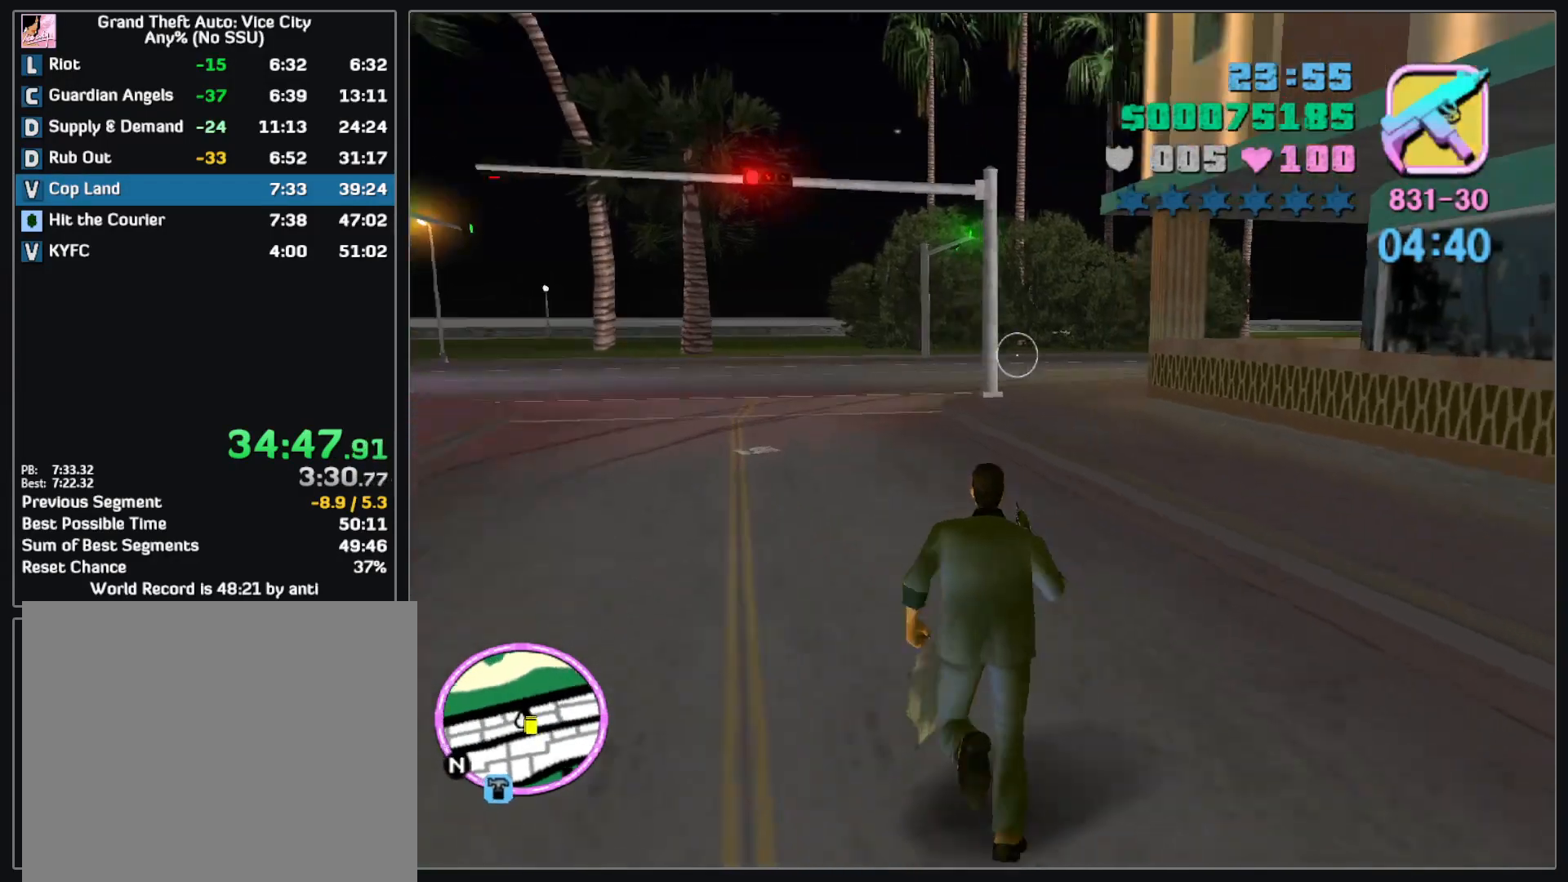
{"keys": ["w"], "mouse": [], "events": []}
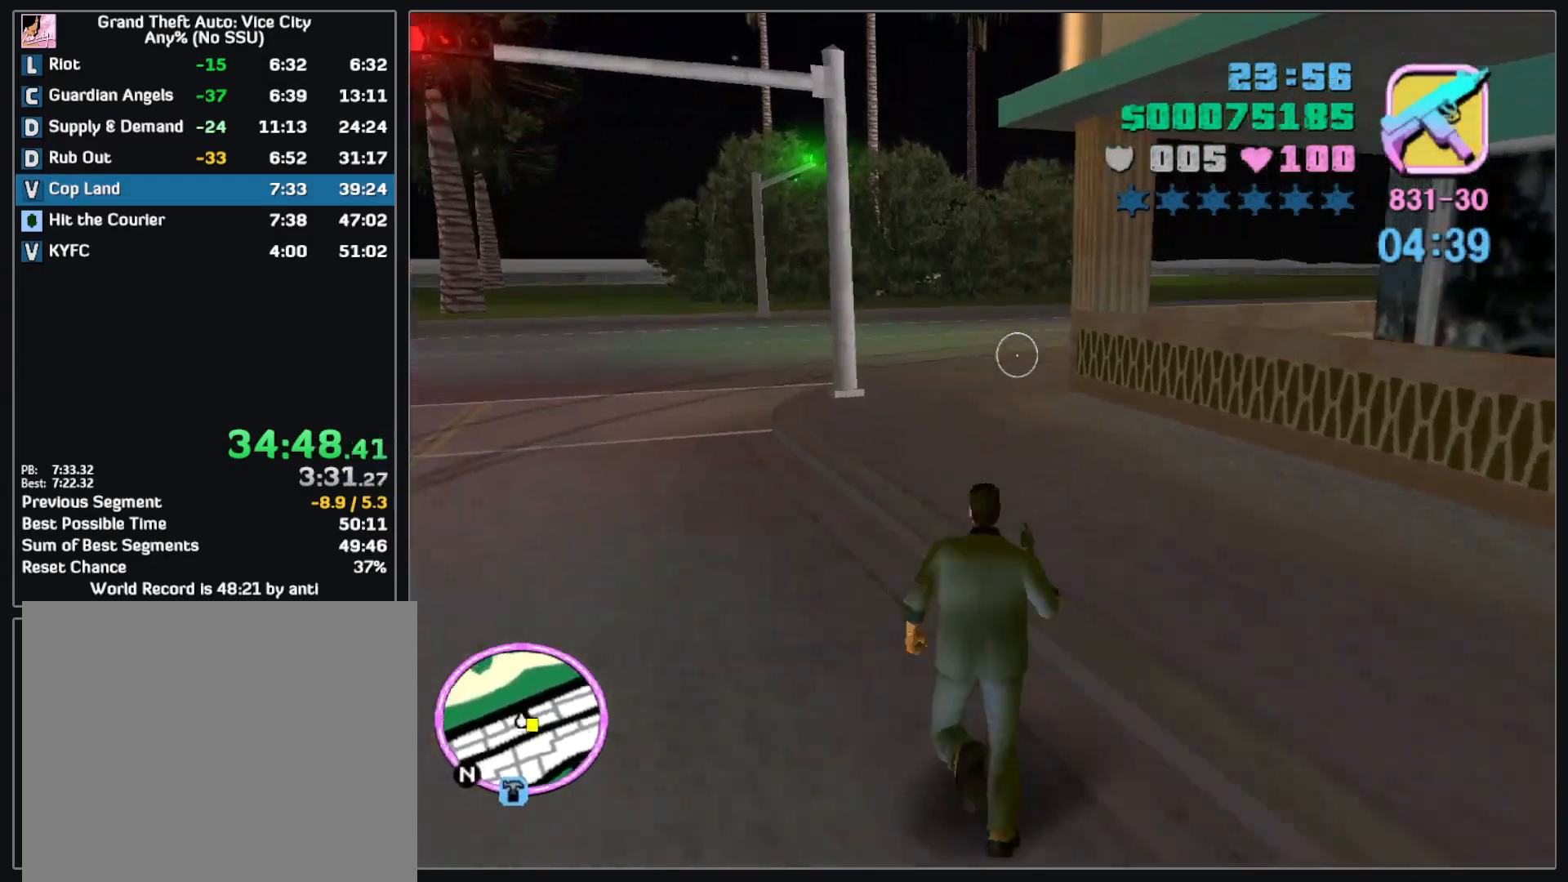
{"keys": ["w"], "mouse": [], "events": []}
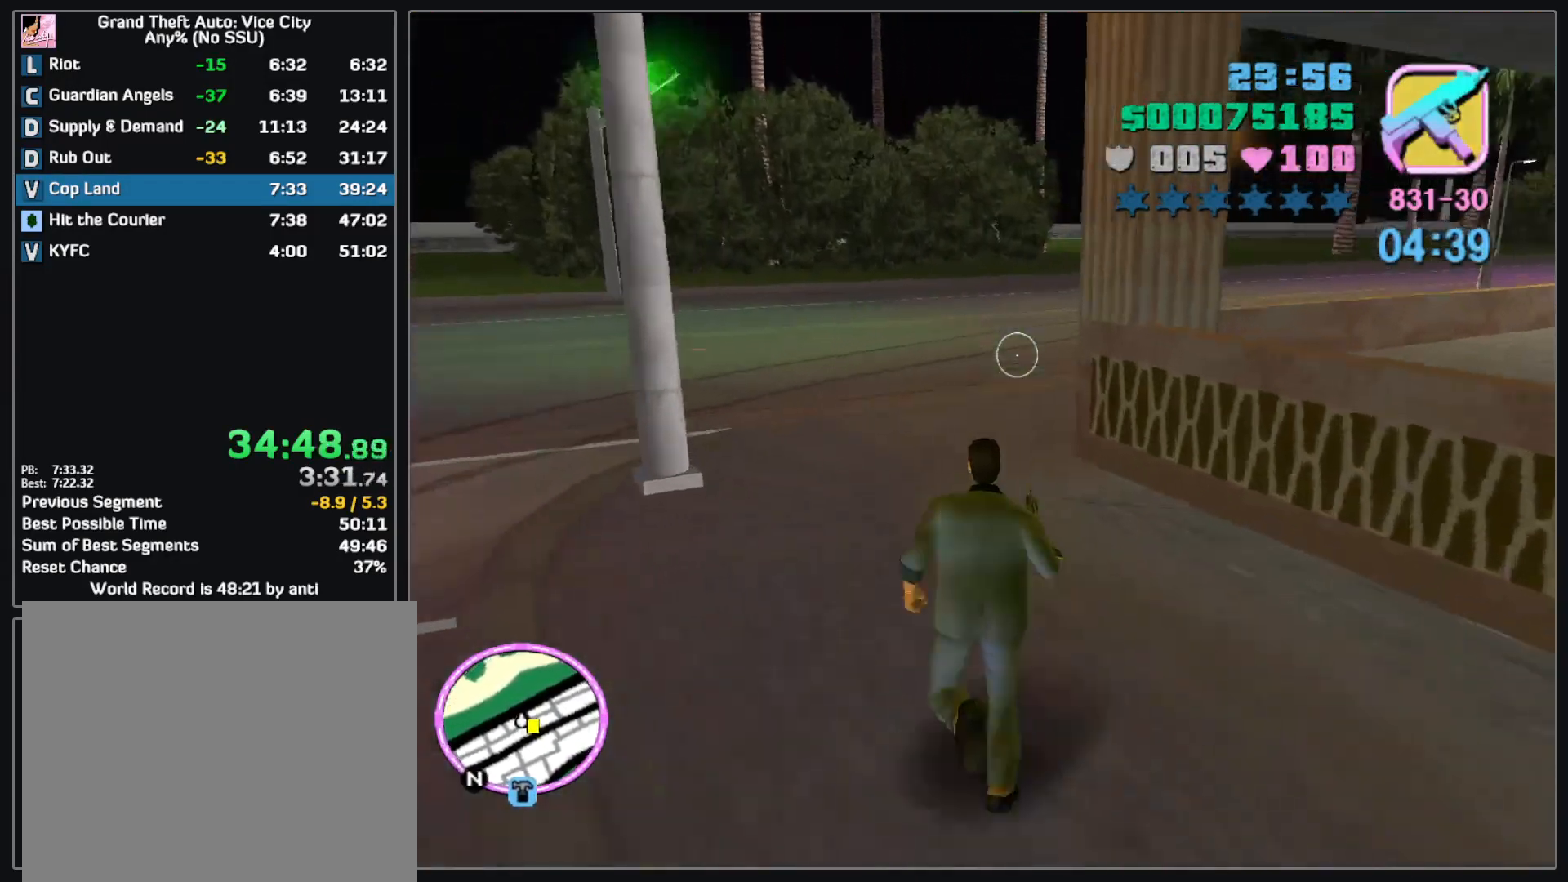
{"keys": ["w"], "mouse": [], "events": []}
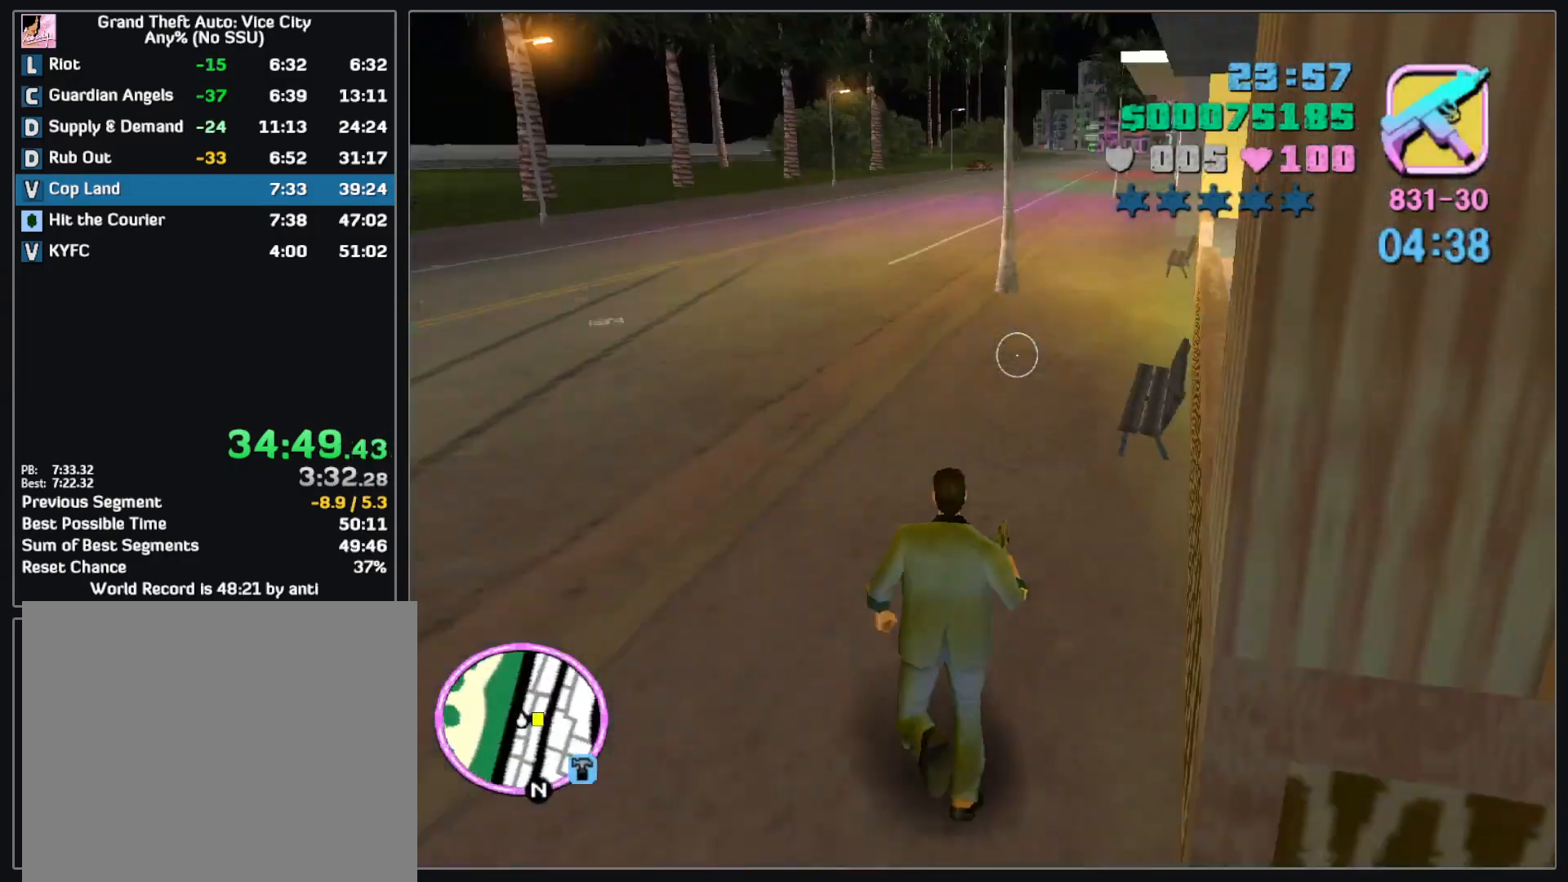
{"keys": ["w"], "mouse": [], "events": []}
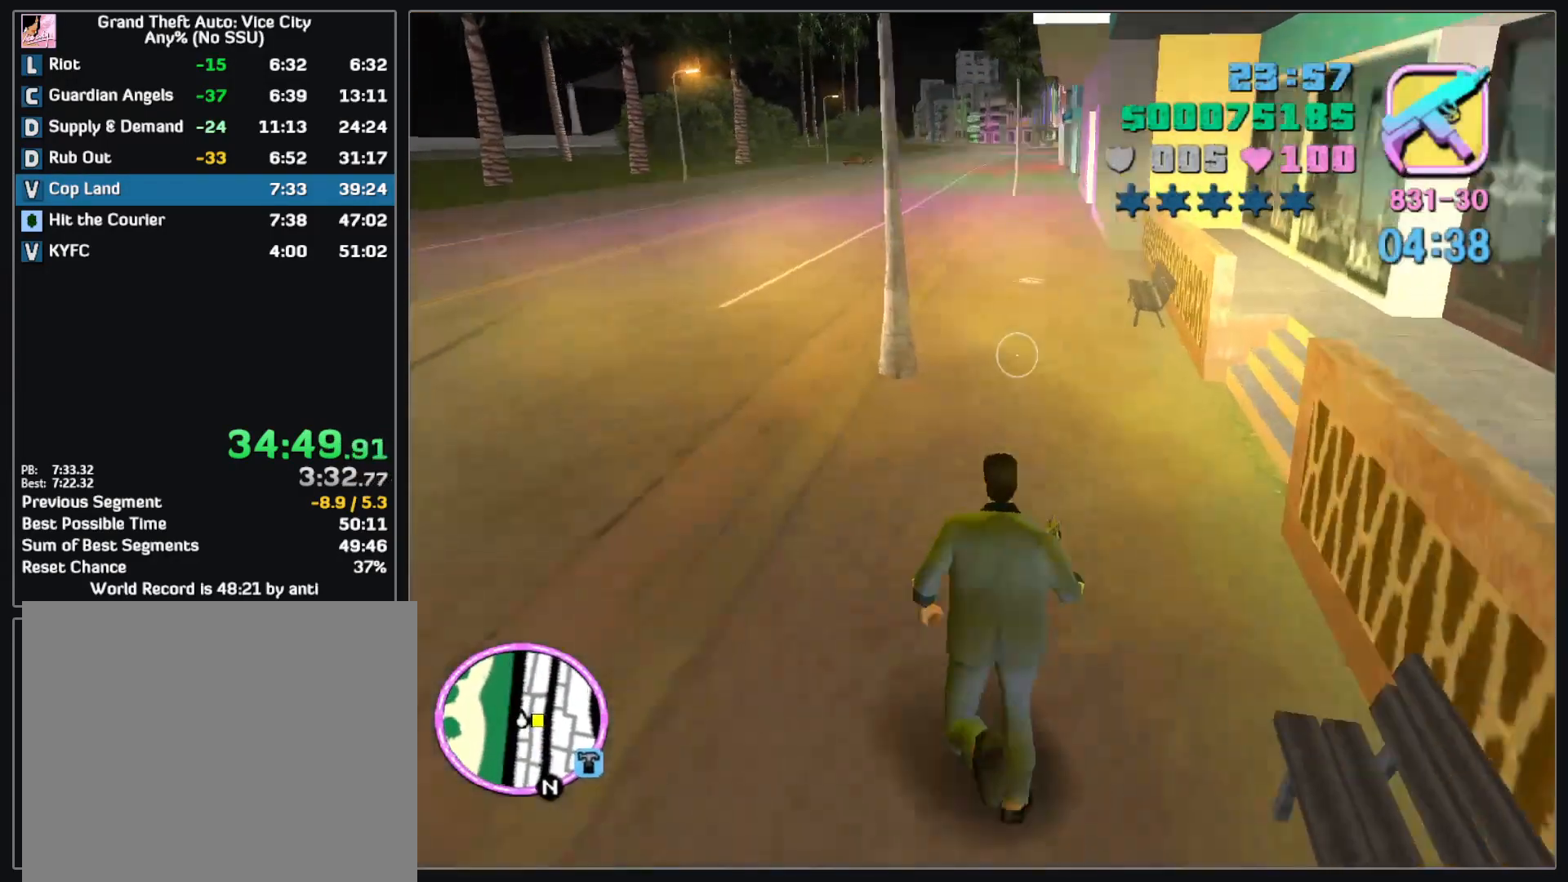
{"keys": ["w"], "mouse": [], "events": []}
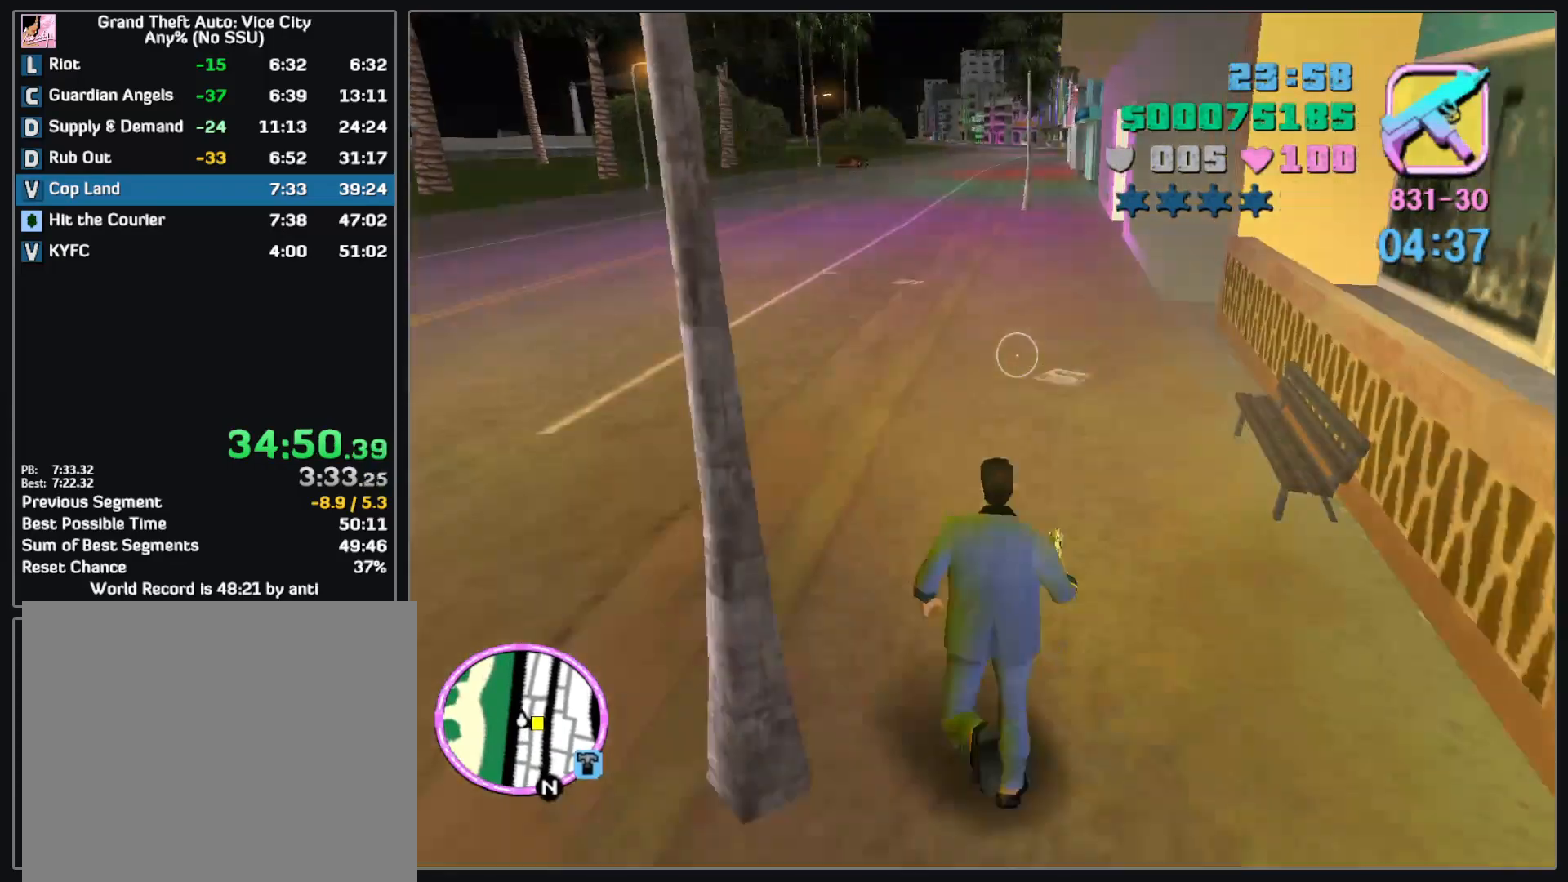
{"keys": ["w"], "mouse": [], "events": []}
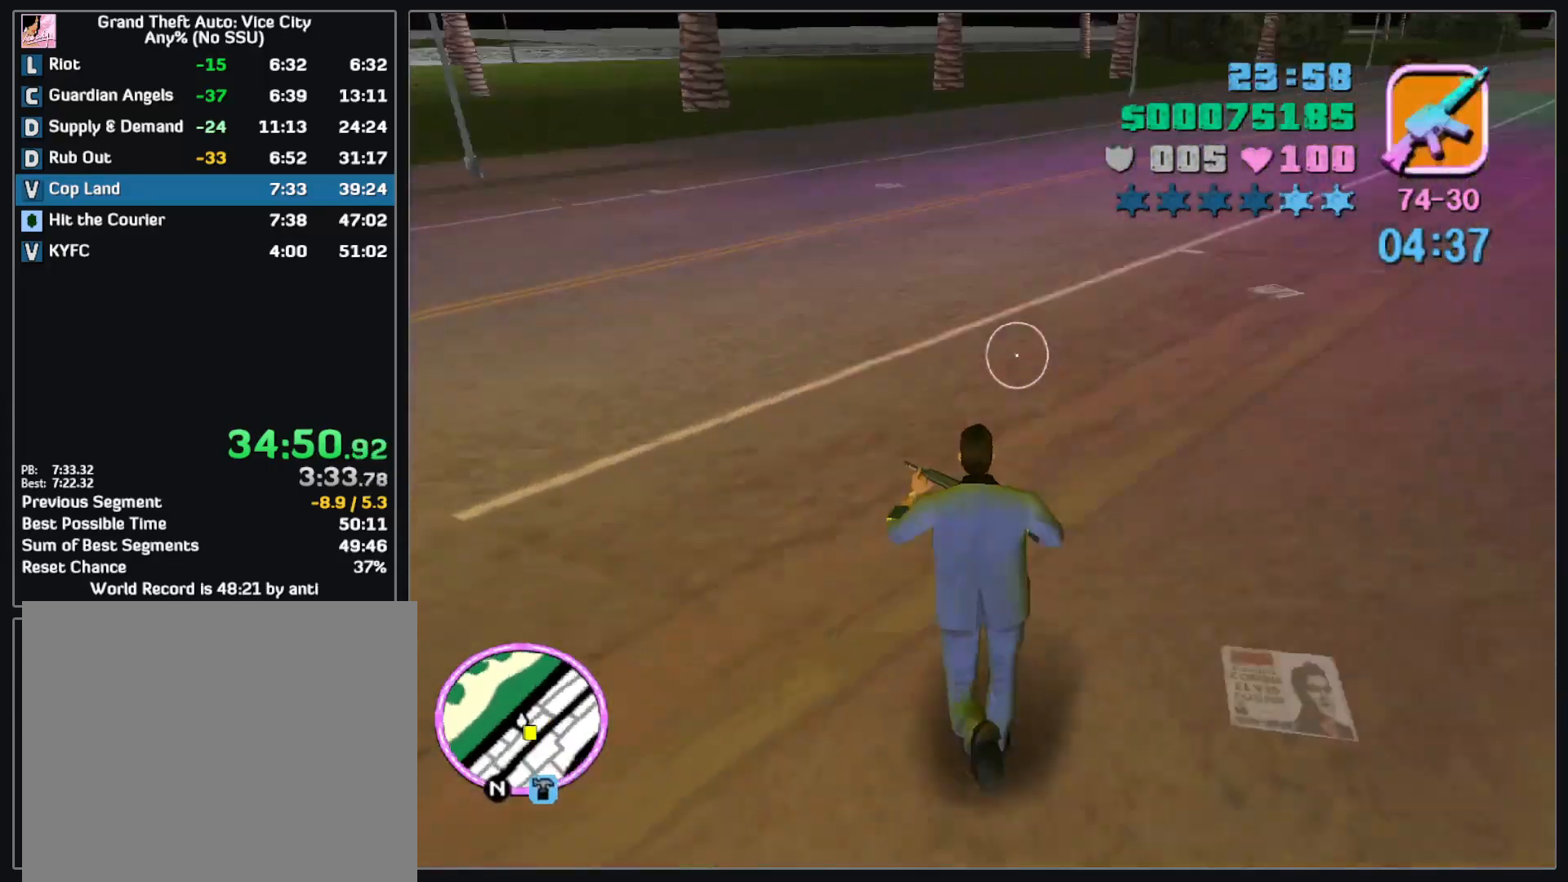
{"keys": [], "mouse": [], "events": [[50, "w", "up"]]}